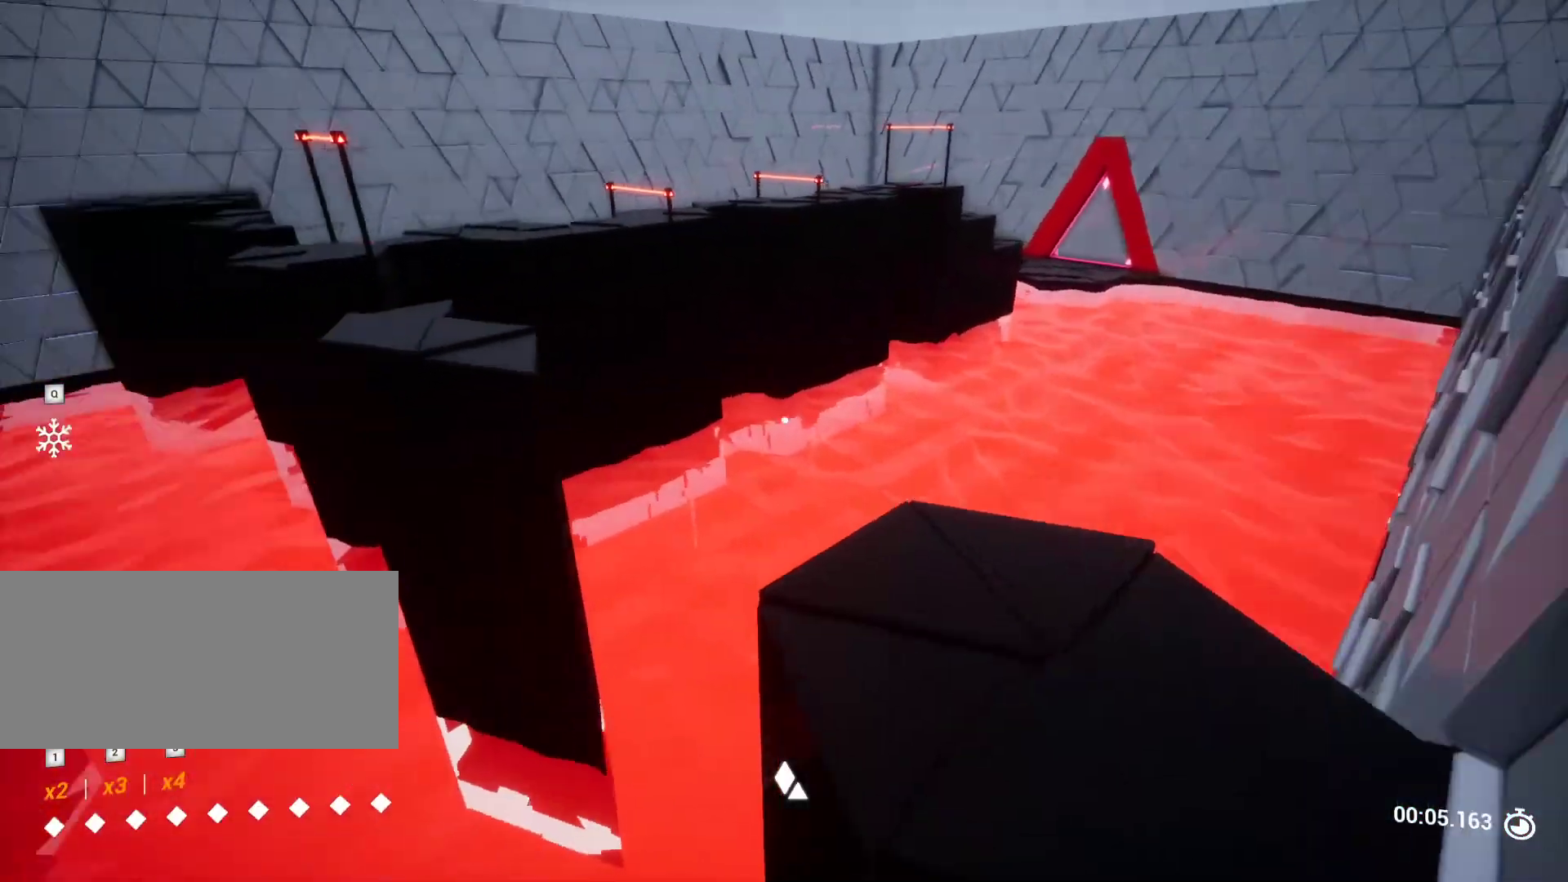
Gameplay with keyboard and mouse; each line is a JSON object with the keys held at the frame after it. "events" lists presses ("down") and releases ("up") of "a", "ctrl", "d", "e", "q", "r", "s", "shift", "space" and "w" between this image and that frame as [ms after this image, input, new state], when the widget could be followed in between. No other keys are recorded. Mouse buttons are not recorded. Not read: mouse_move.
{"keys": ["a"], "events": [[67, "d", "up"], [450, "a", "down"], [450, "w", "up"]]}
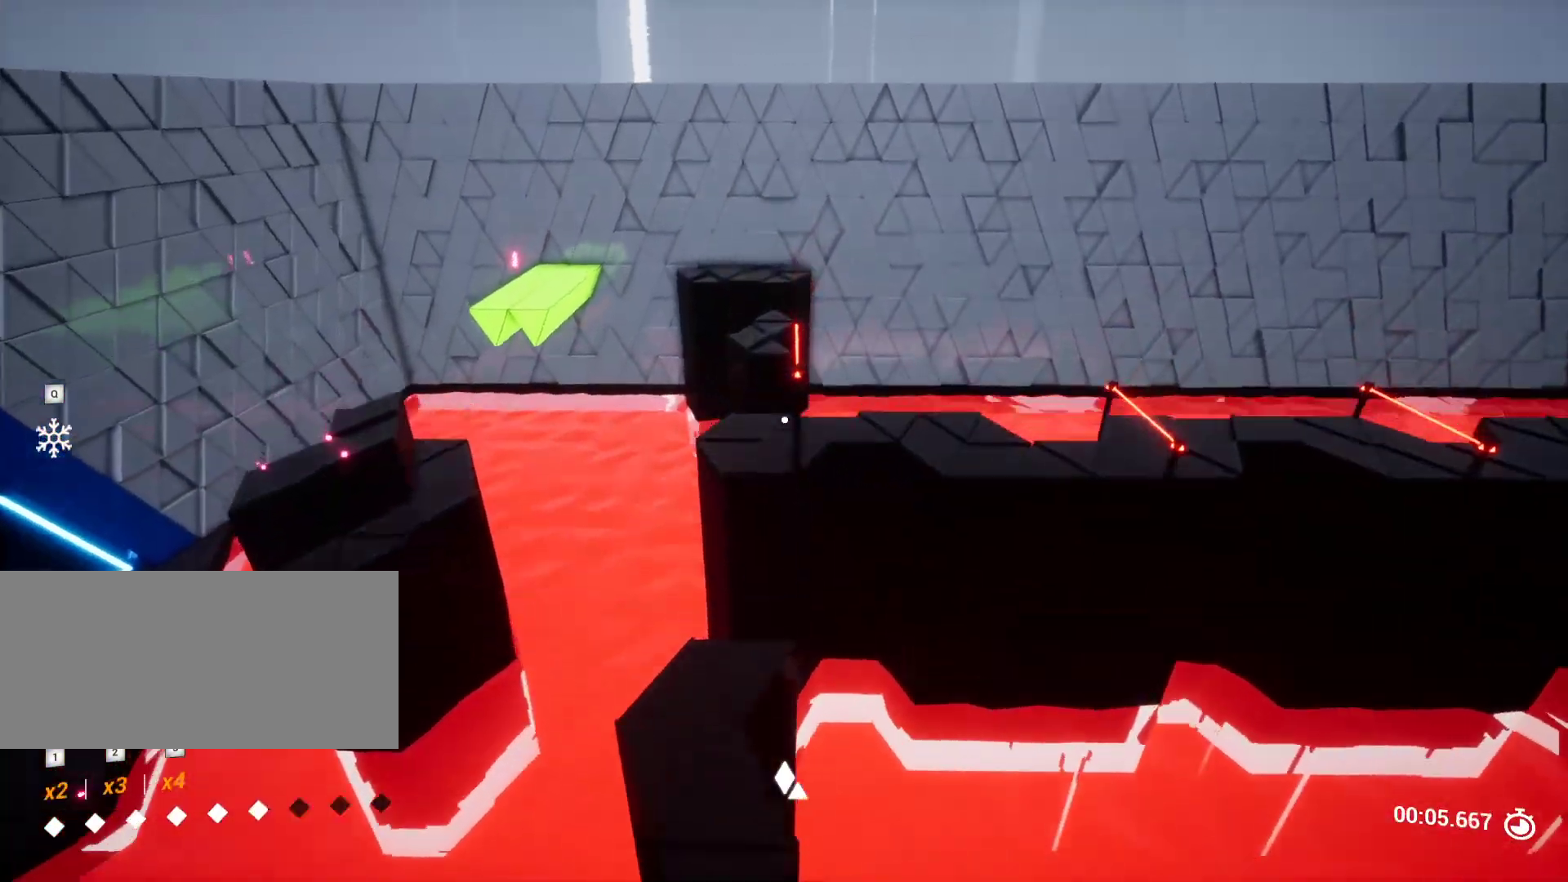
{"keys": ["w"], "events": [[33, "a", "up"], [133, "s", "down"], [317, "s", "up"], [467, "w", "down"]]}
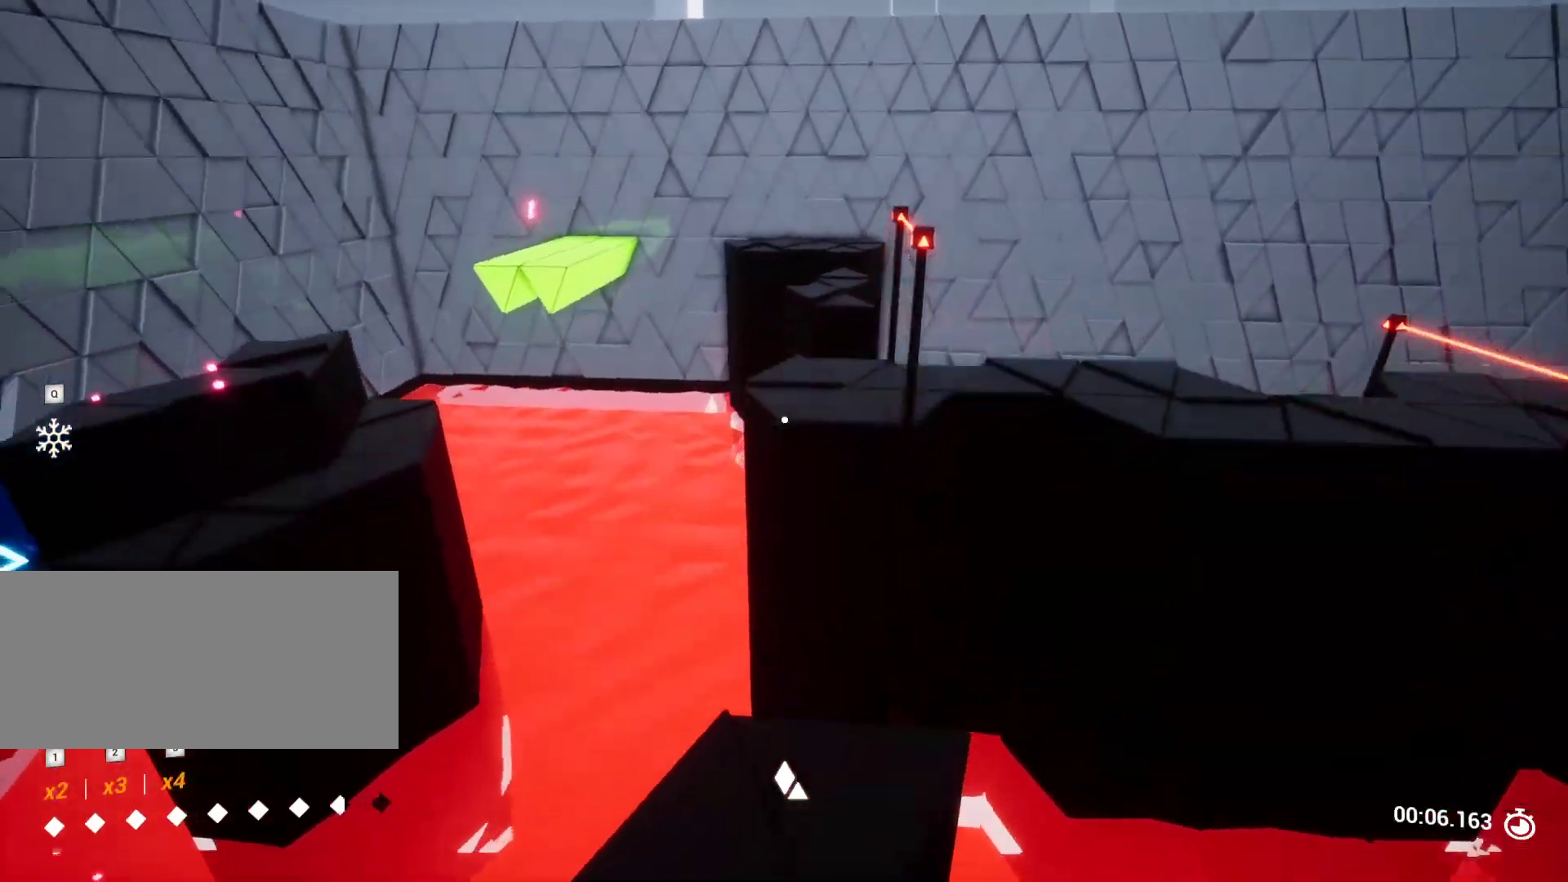
{"keys": ["s"], "events": [[283, "w", "up"], [483, "s", "down"]]}
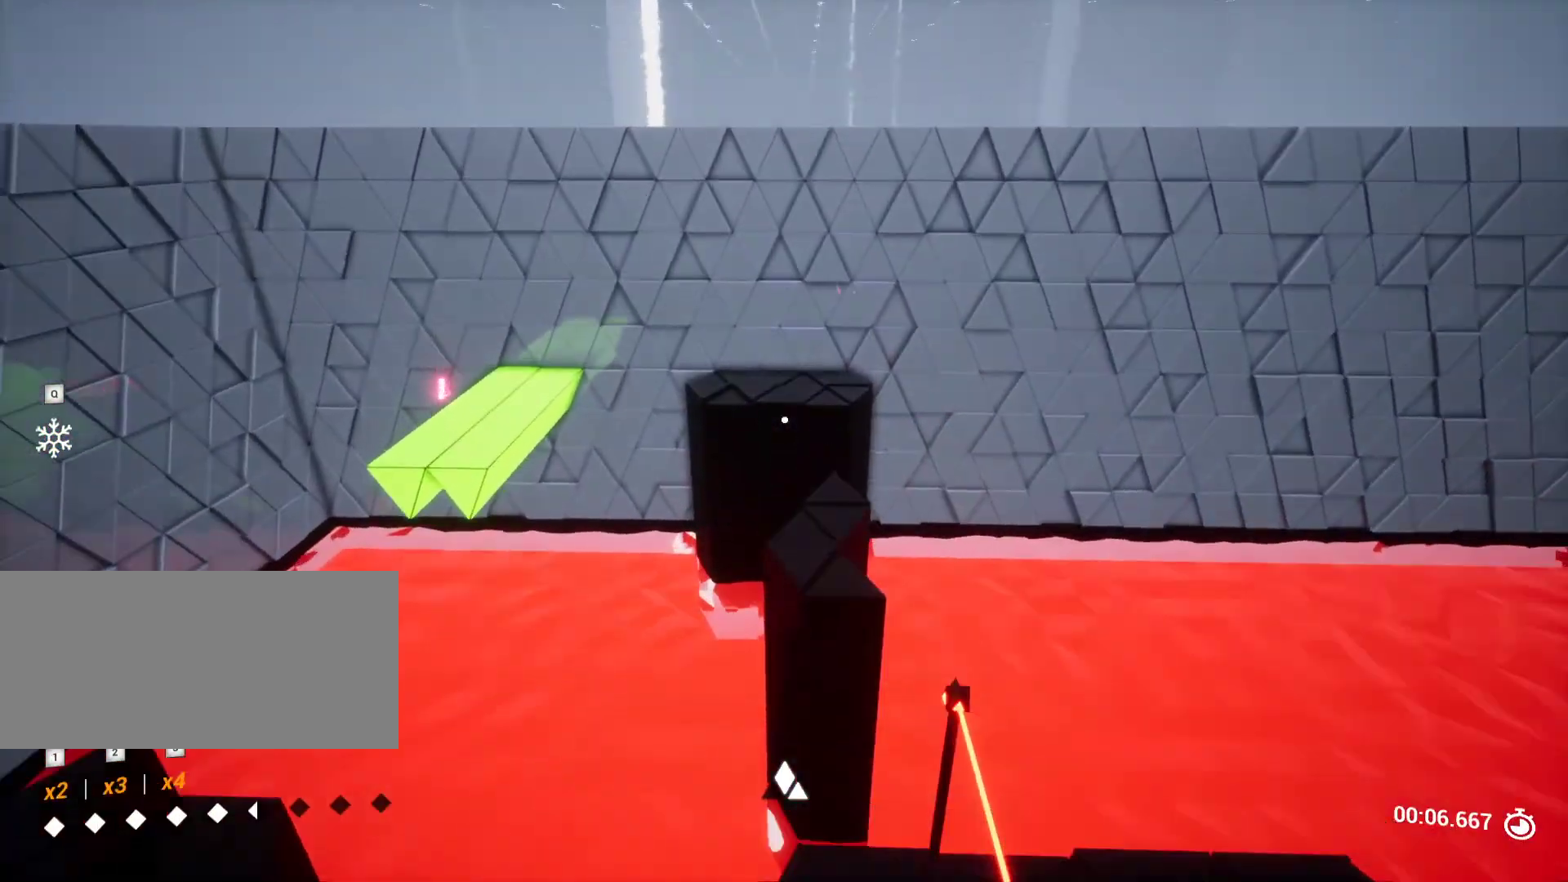
{"keys": ["w"], "events": [[67, "d", "down"], [133, "d", "up"], [217, "s", "up"], [350, "w", "down"]]}
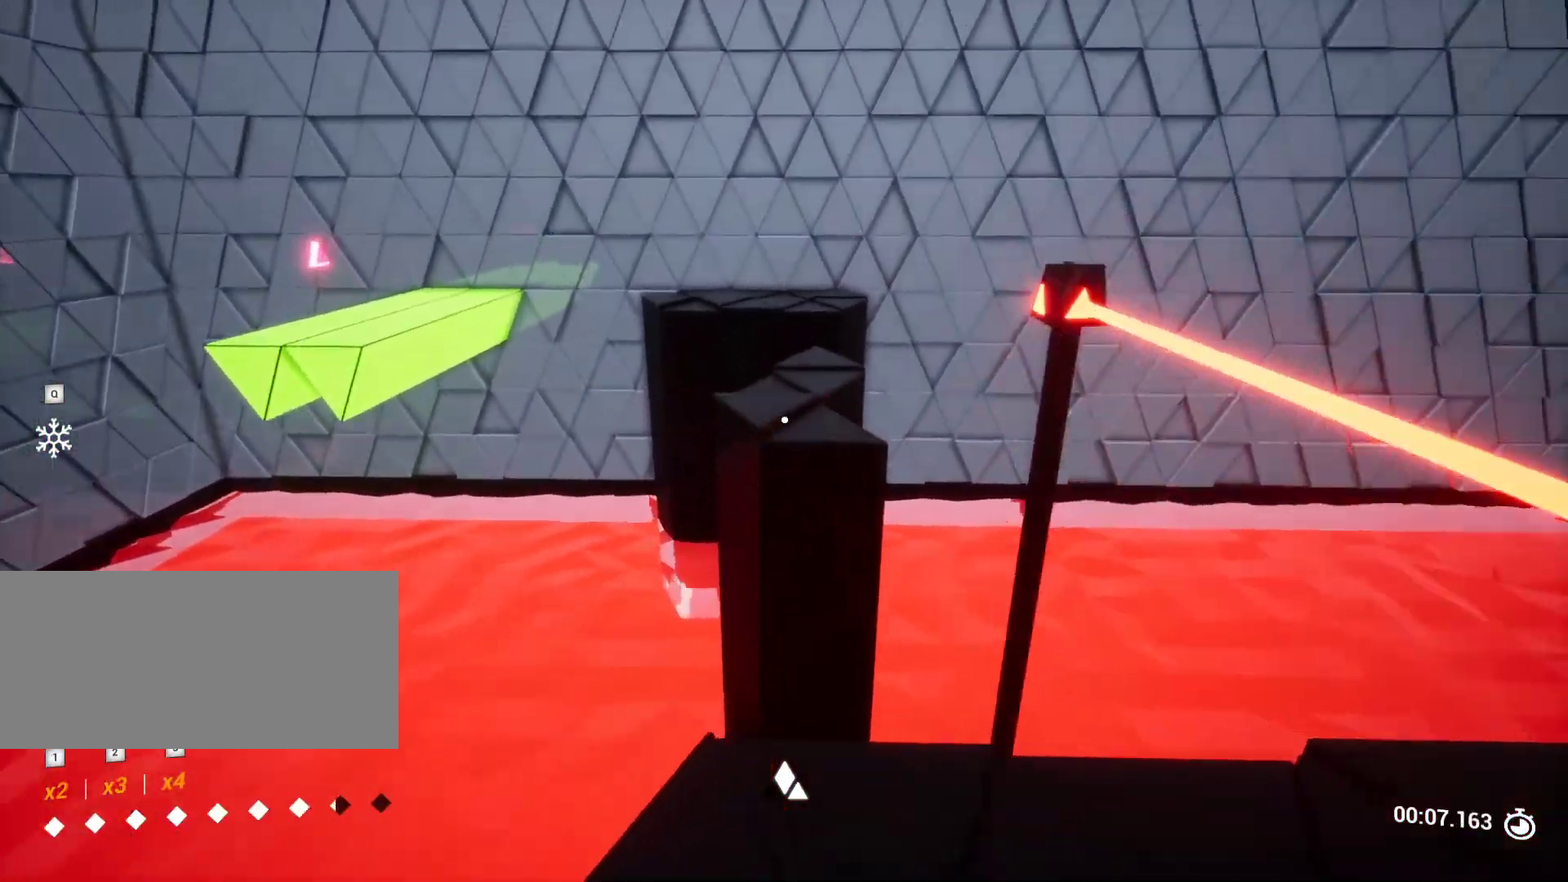
{"keys": ["s"], "events": [[233, "w", "up"], [500, "s", "down"]]}
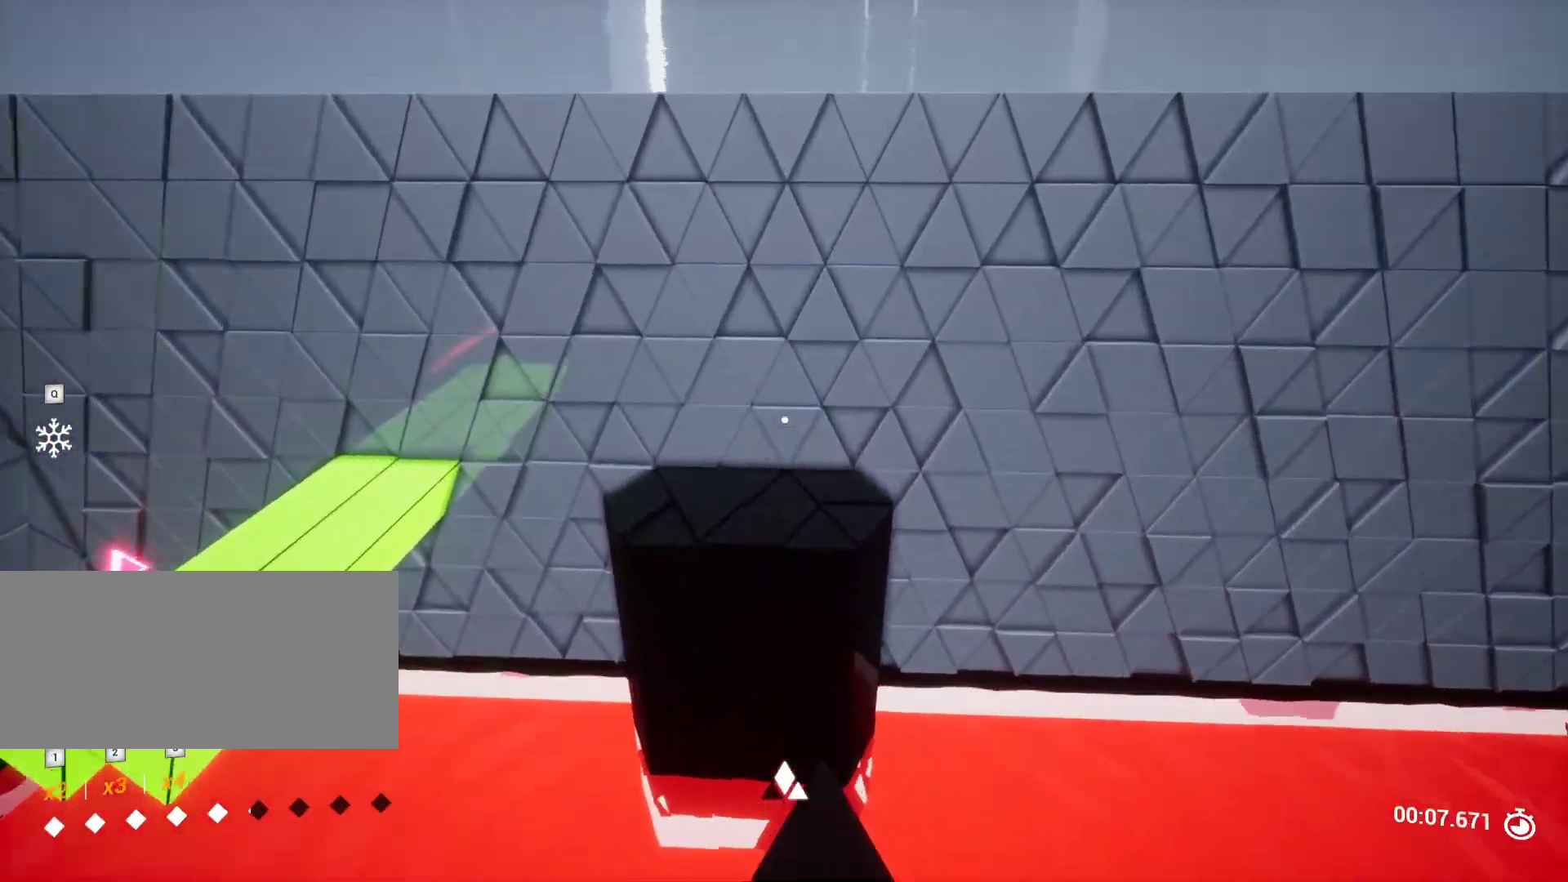
{"keys": ["w"], "events": [[150, "s", "up"], [333, "w", "down"]]}
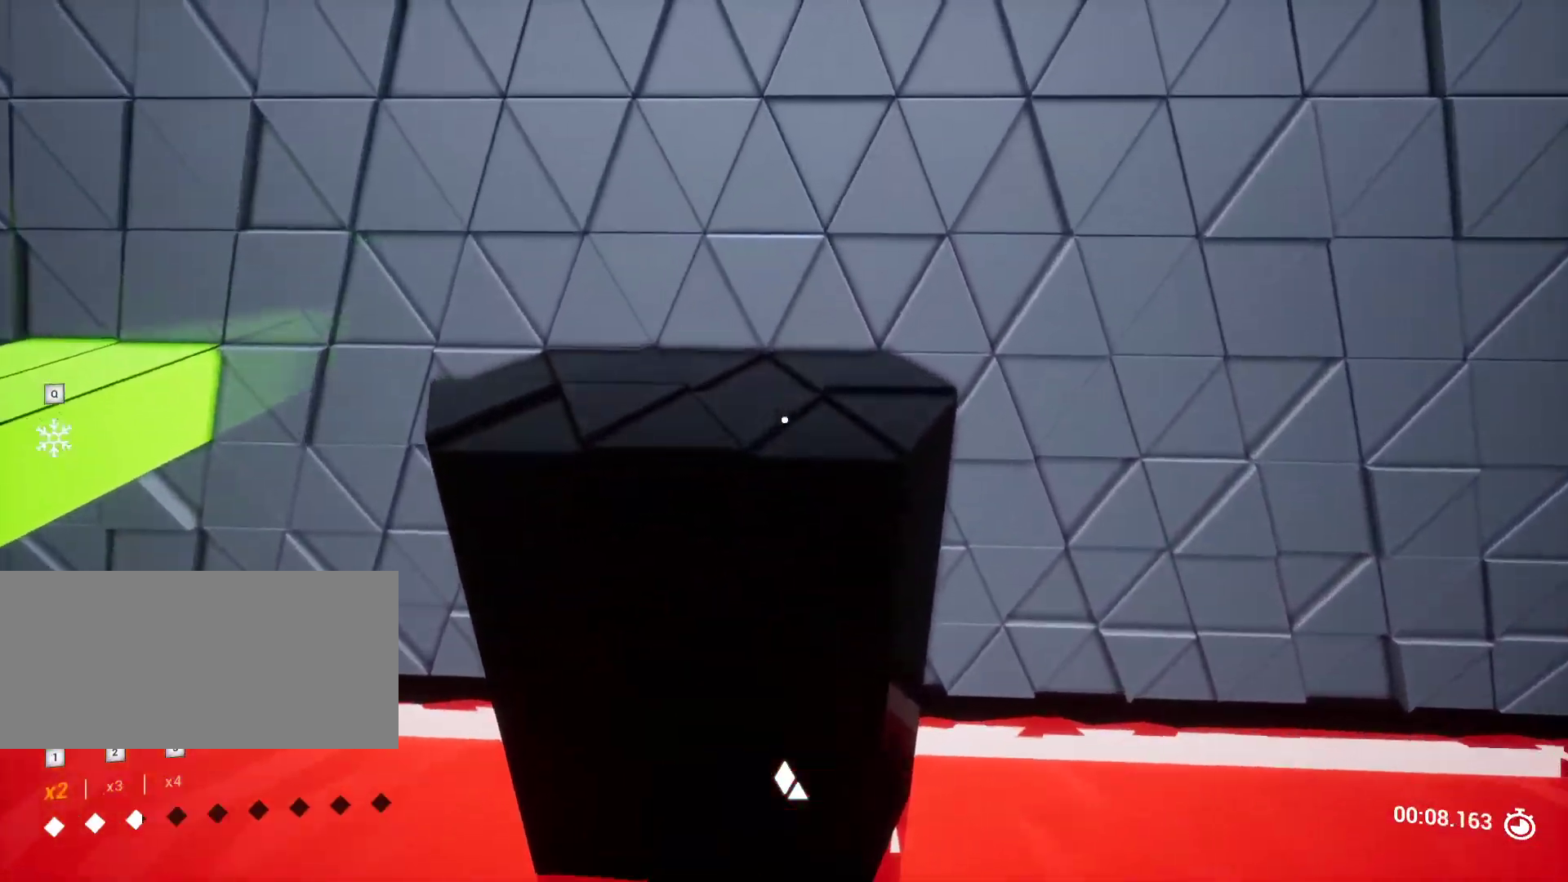
{"keys": [], "events": [[167, "w", "up"], [350, "s", "down"], [400, "a", "down"], [450, "s", "up"], [500, "a", "up"]]}
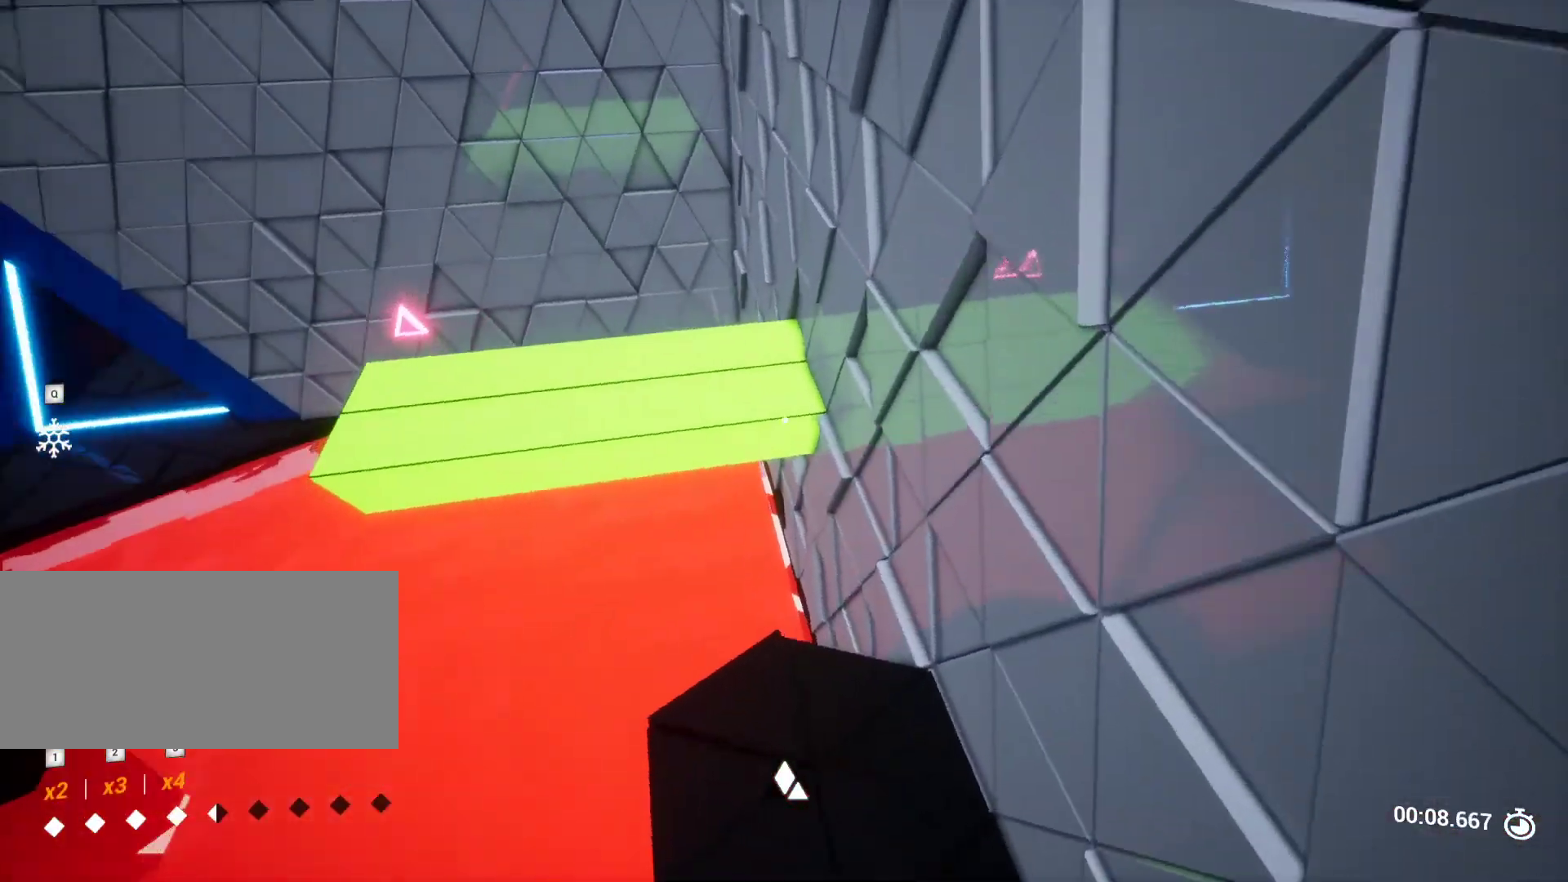
{"keys": ["w"], "events": [[167, "w", "down"]]}
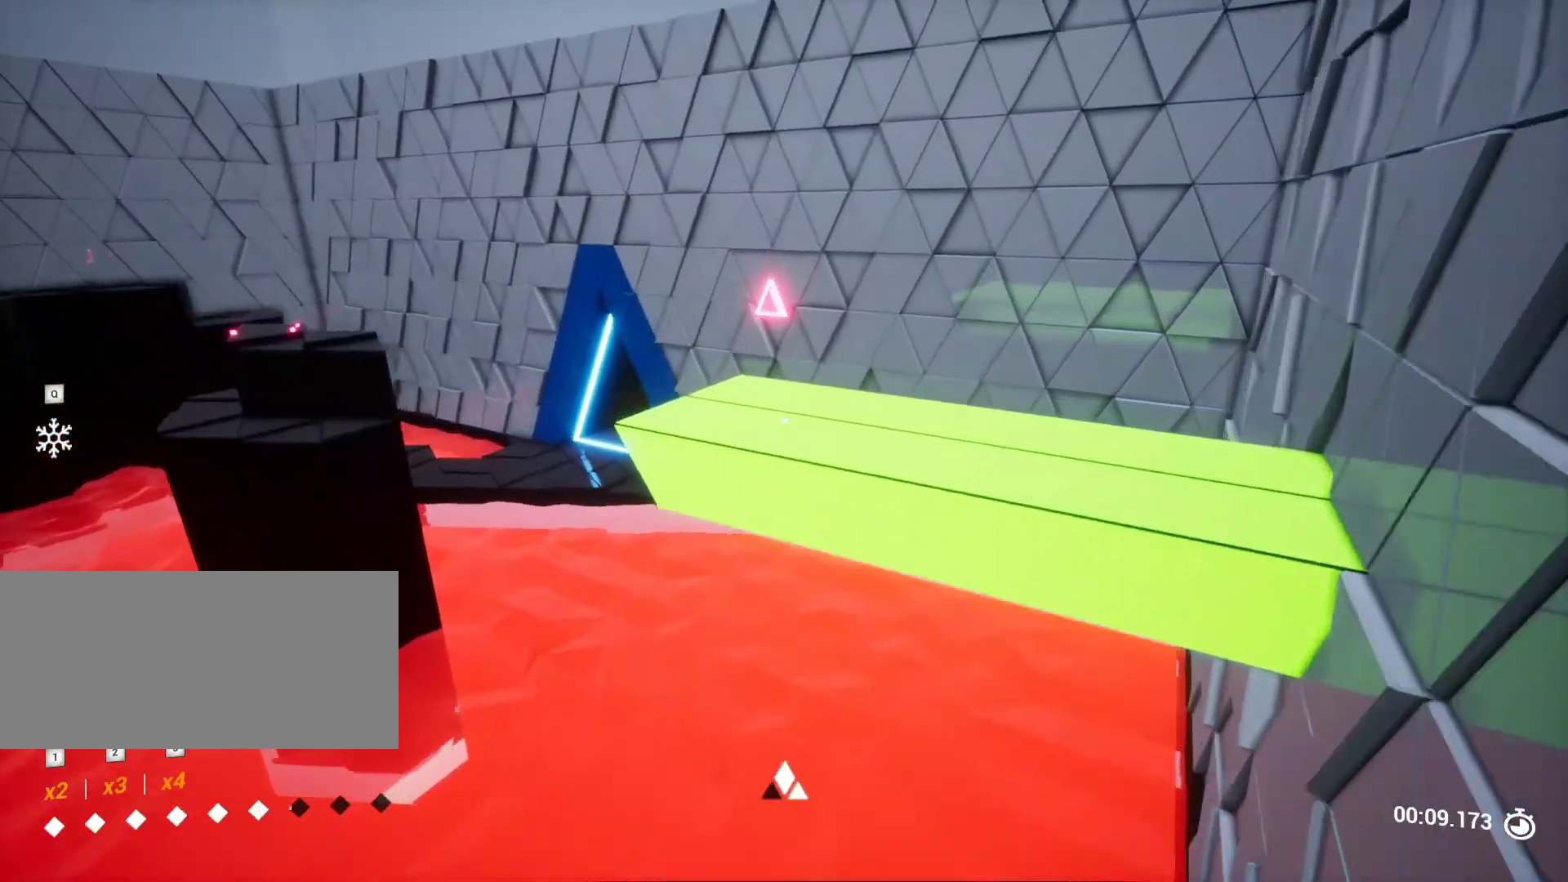
{"keys": ["d"], "events": [[100, "space", "down"], [300, "space", "up"], [433, "d", "down"], [433, "w", "up"]]}
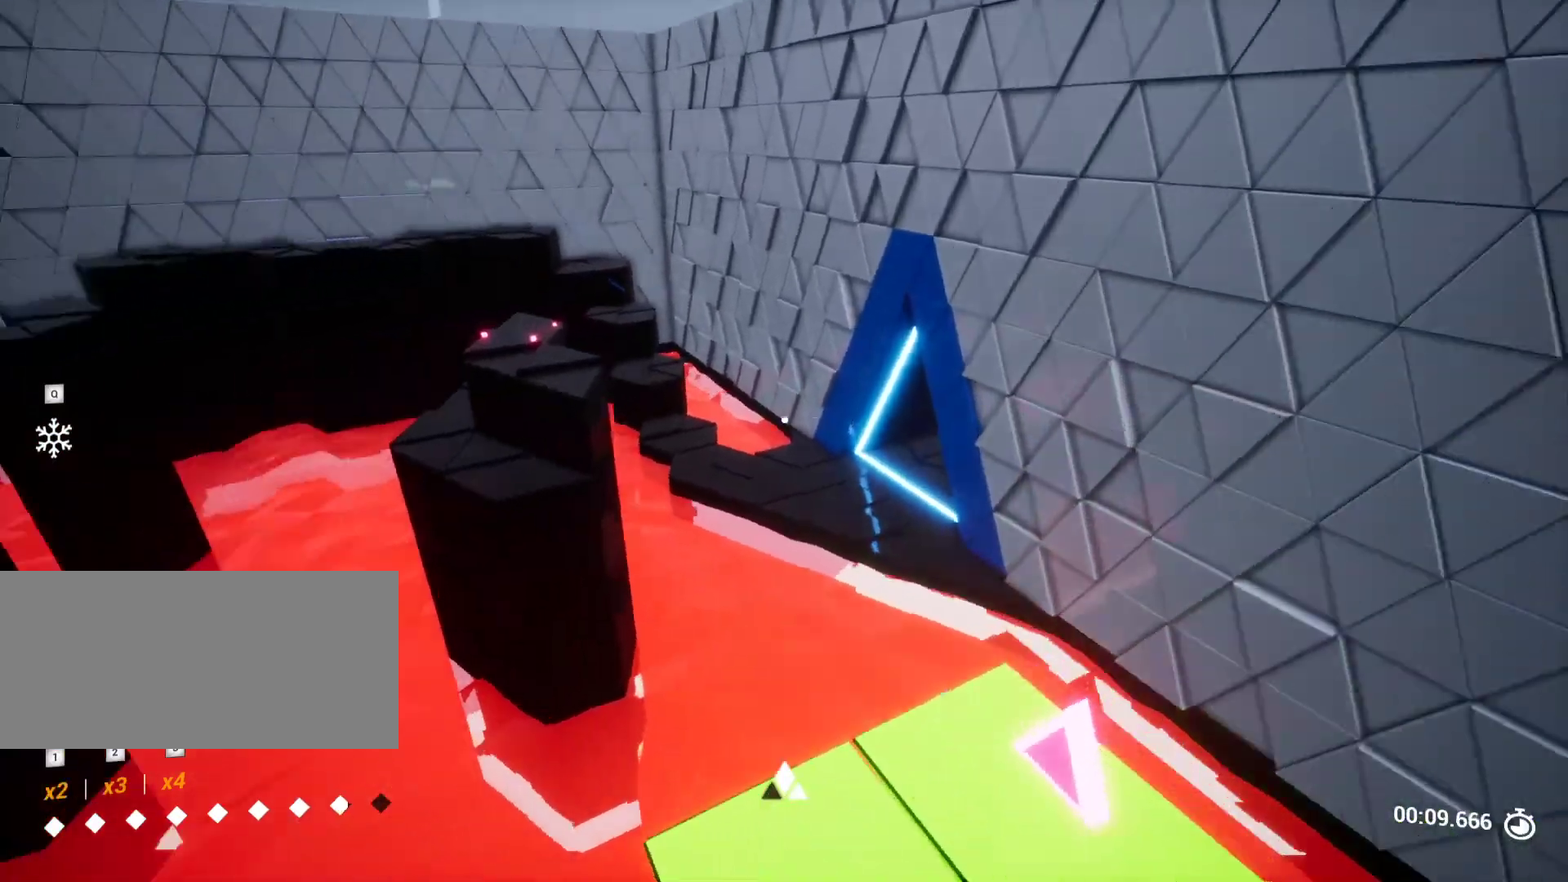
{"keys": ["a", "w"], "events": [[33, "d", "up"], [150, "a", "down"], [217, "w", "down"], [250, "a", "up"], [400, "a", "down"]]}
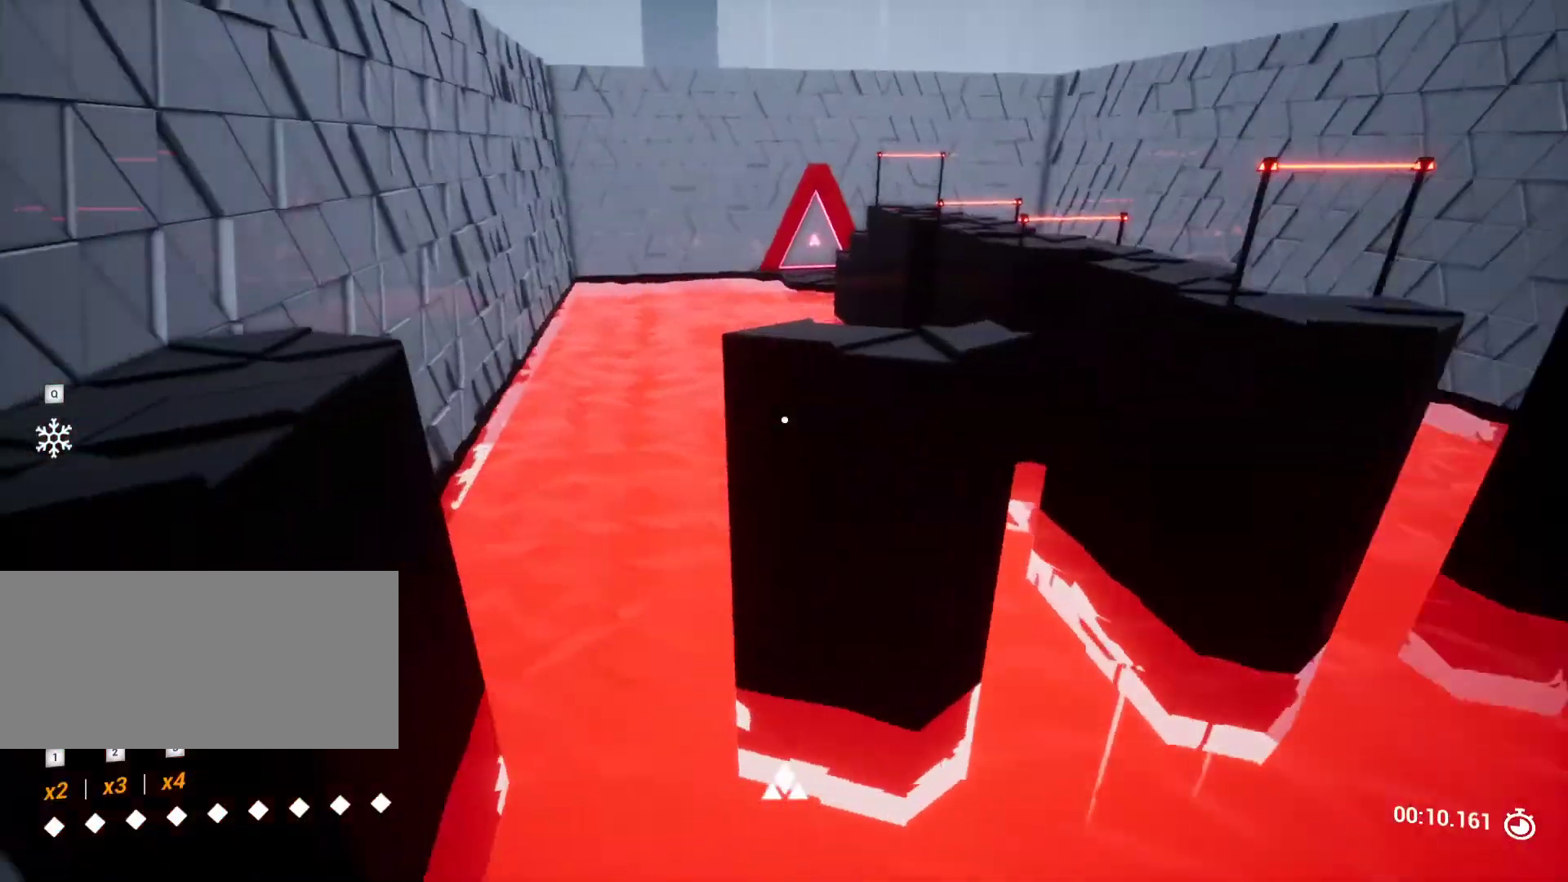
{"keys": ["a", "w"], "events": [[133, "space", "down"], [183, "a", "up"], [233, "a", "down"], [267, "space", "up"]]}
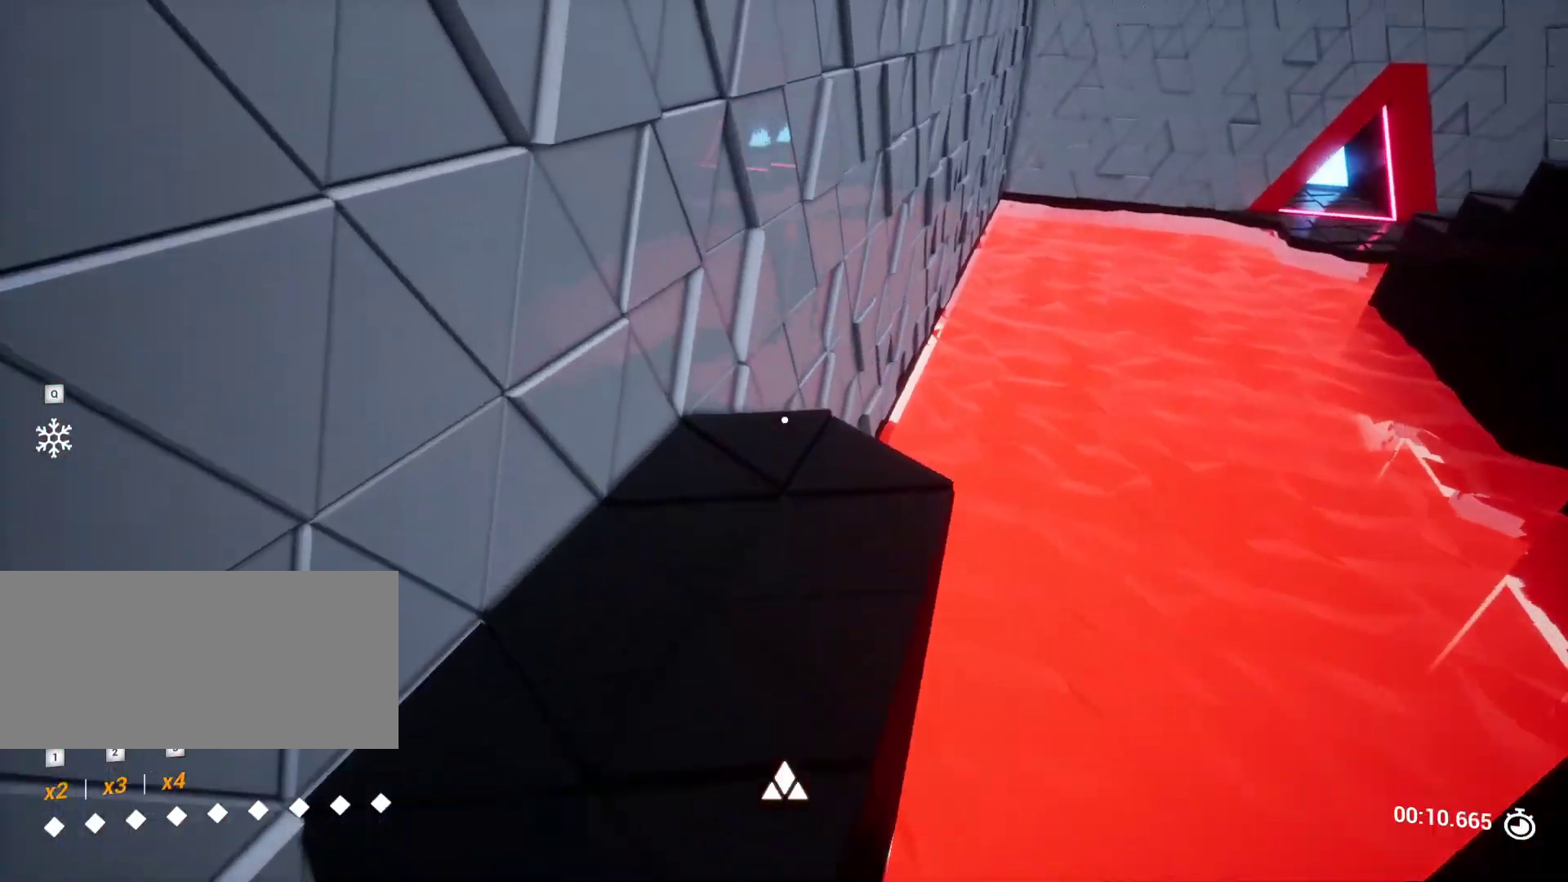
{"keys": [], "events": [[250, "a", "up"], [383, "w", "up"]]}
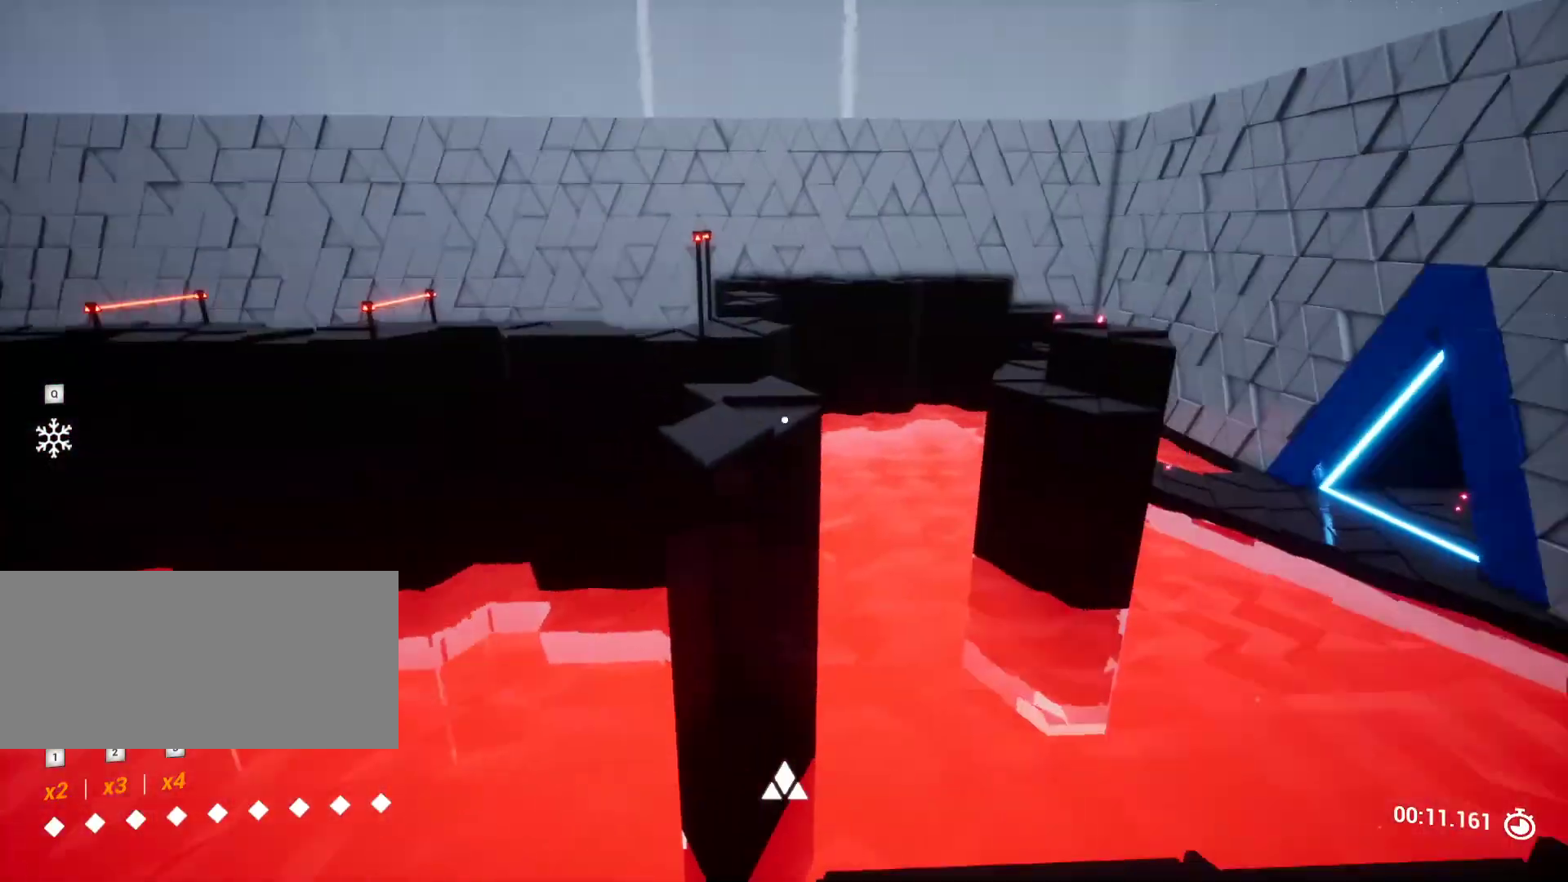
{"keys": ["space", "w"], "events": [[67, "w", "down"], [400, "space", "down"]]}
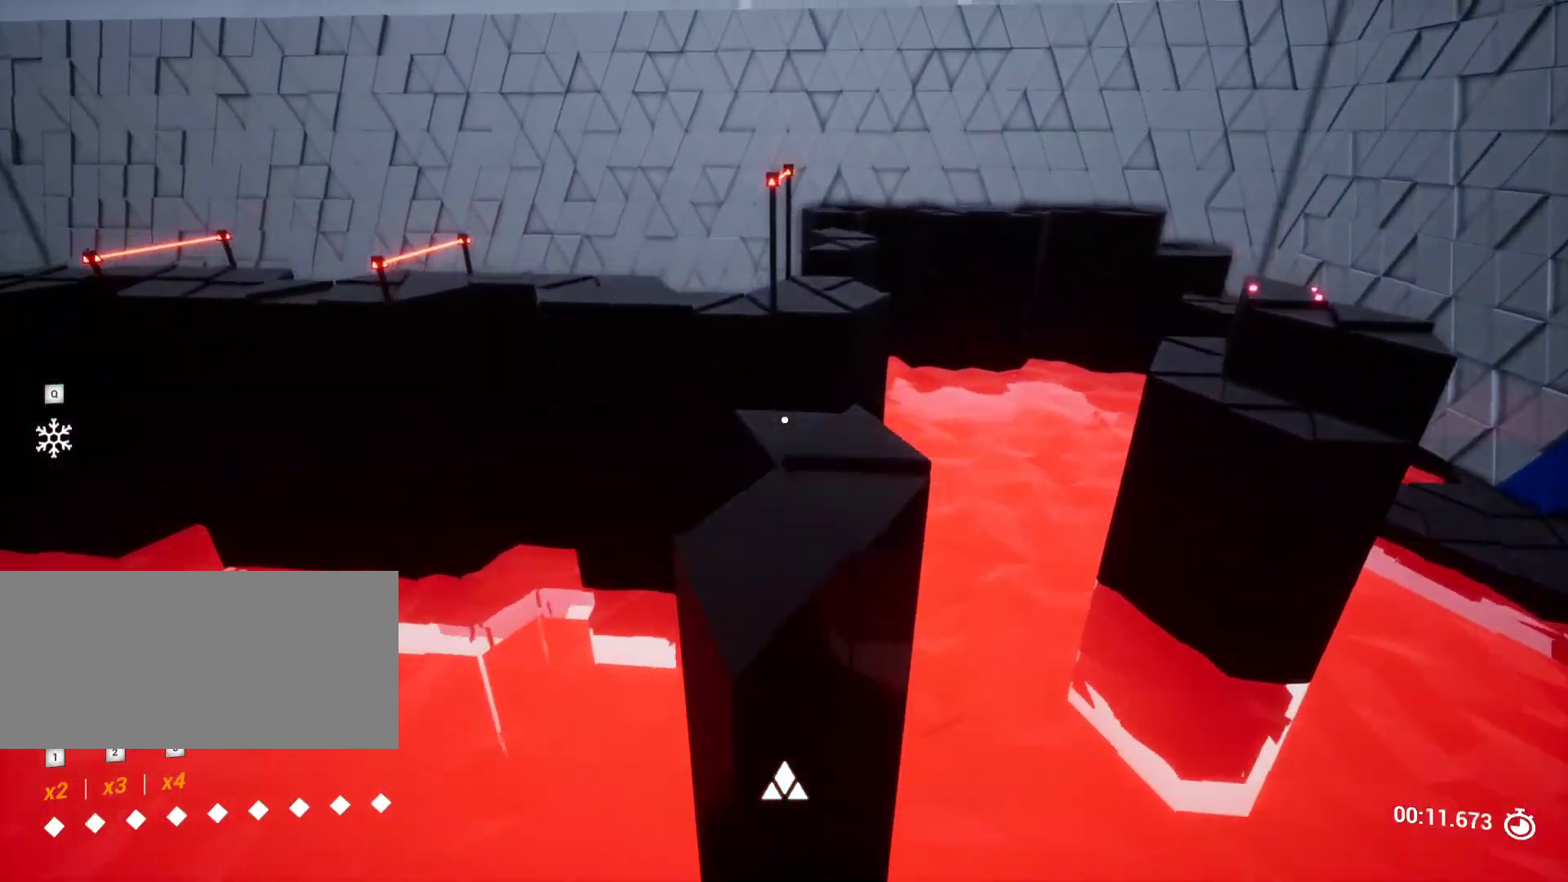
{"keys": ["w"], "events": [[83, "space", "up"]]}
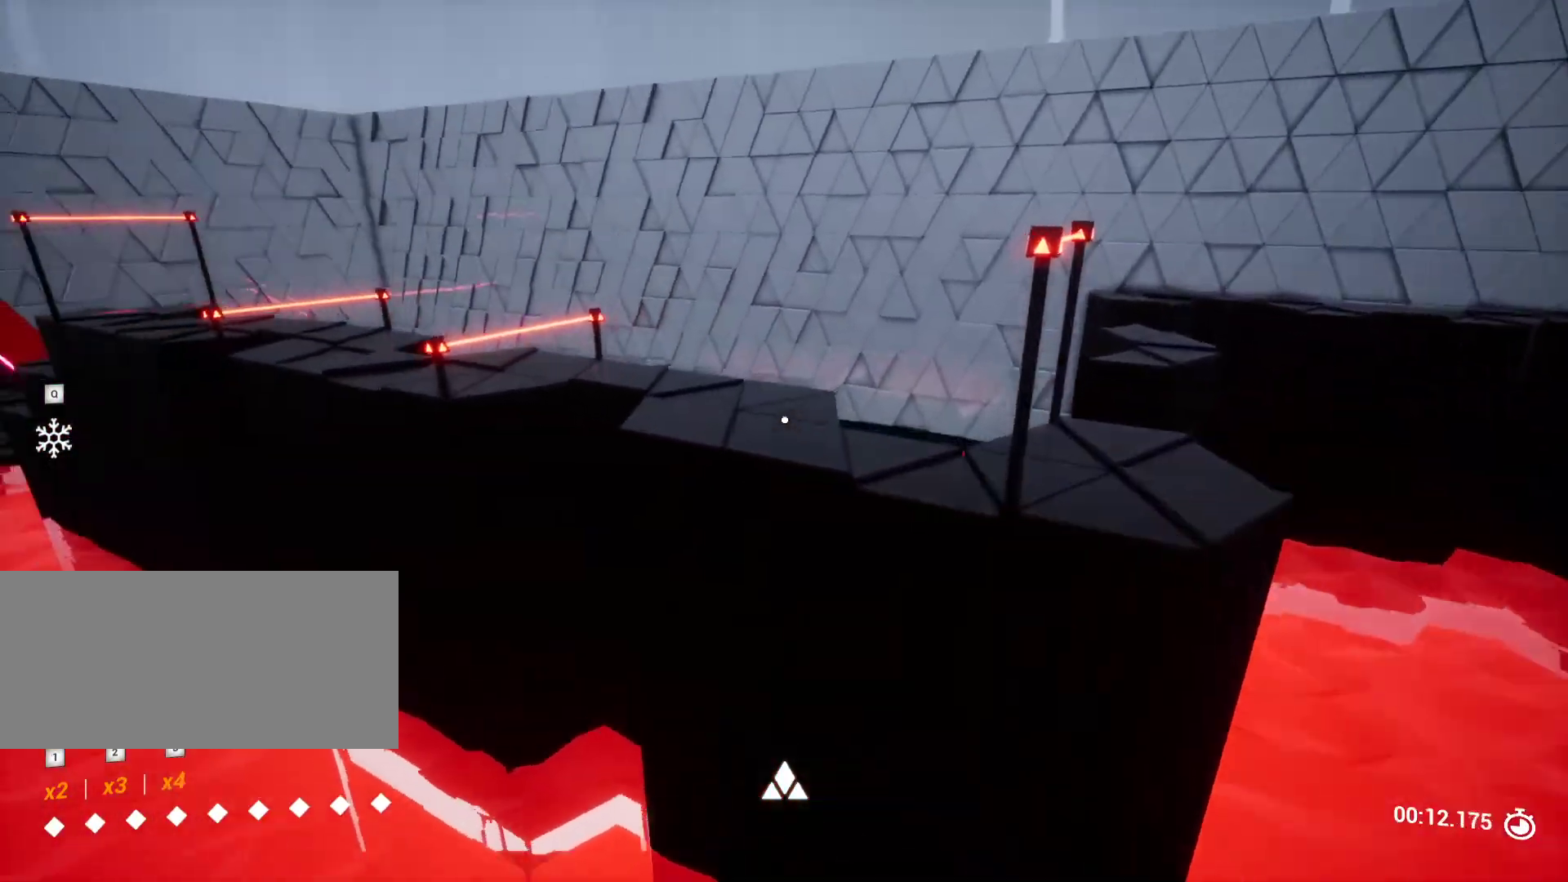
{"keys": ["w"], "events": [[67, "space", "down"], [200, "space", "up"]]}
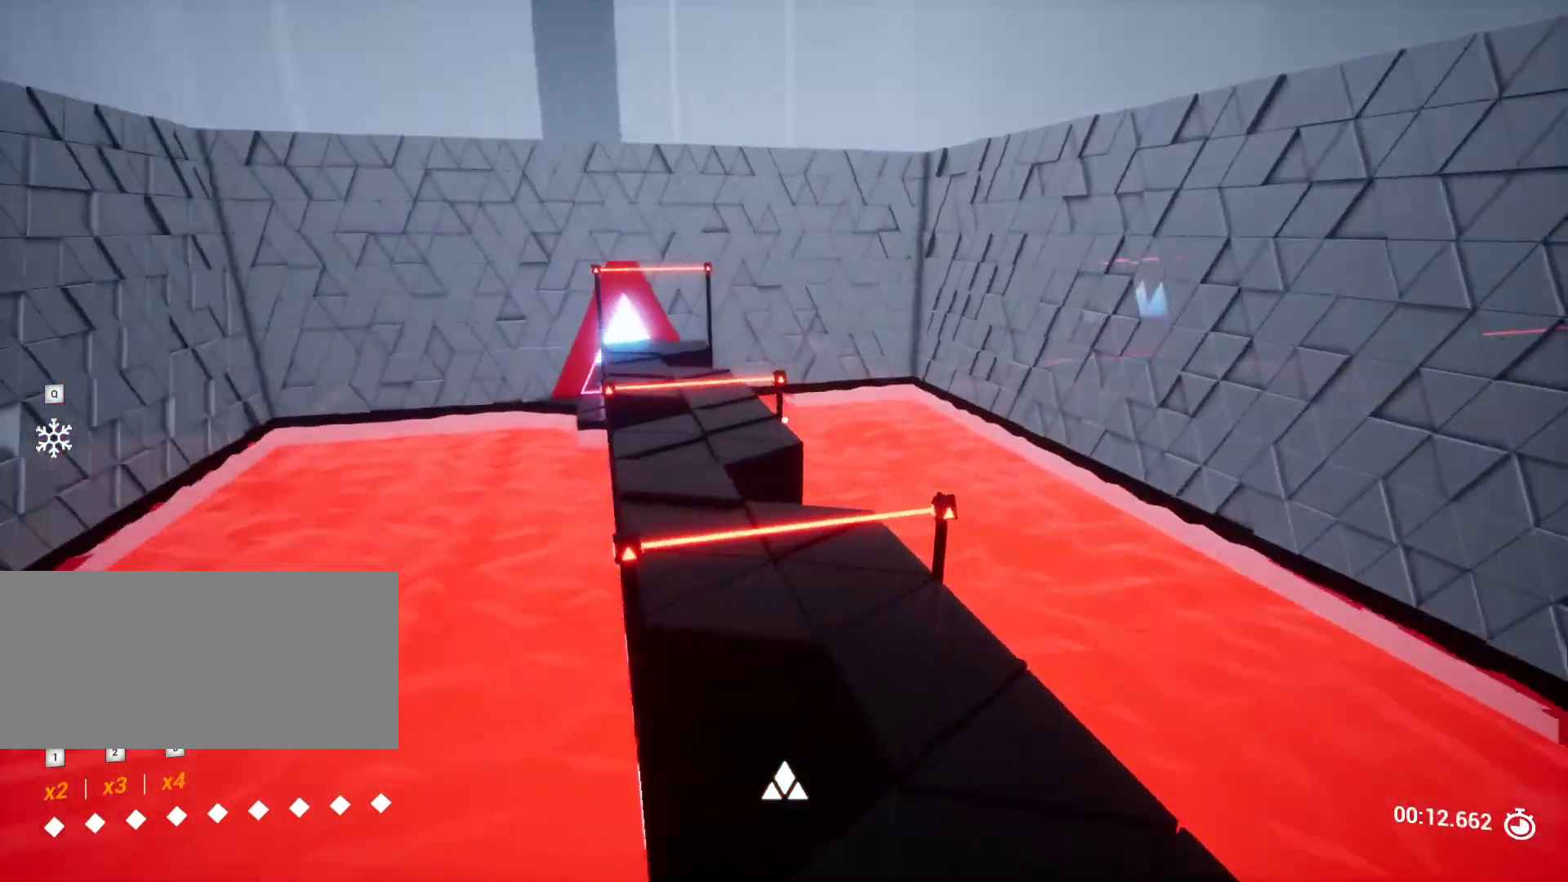
{"keys": [], "events": [[33, "a", "down"], [117, "a", "up"], [267, "space", "down"], [400, "space", "up"], [400, "w", "up"]]}
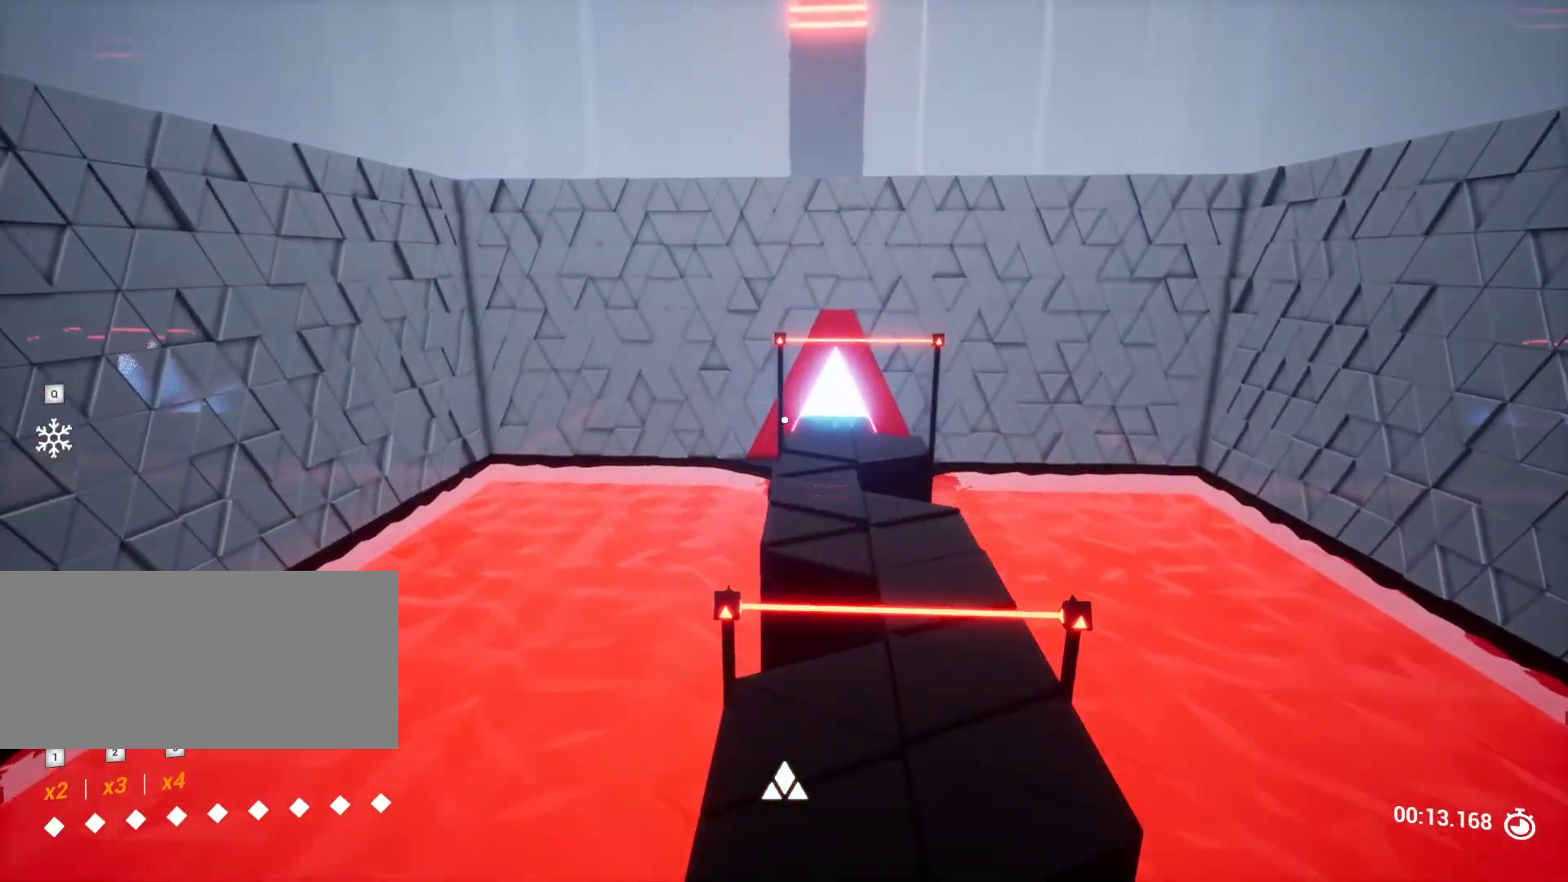
{"keys": ["space", "w"], "events": [[83, "s", "down"], [233, "s", "up"], [317, "w", "down"], [367, "space", "down"]]}
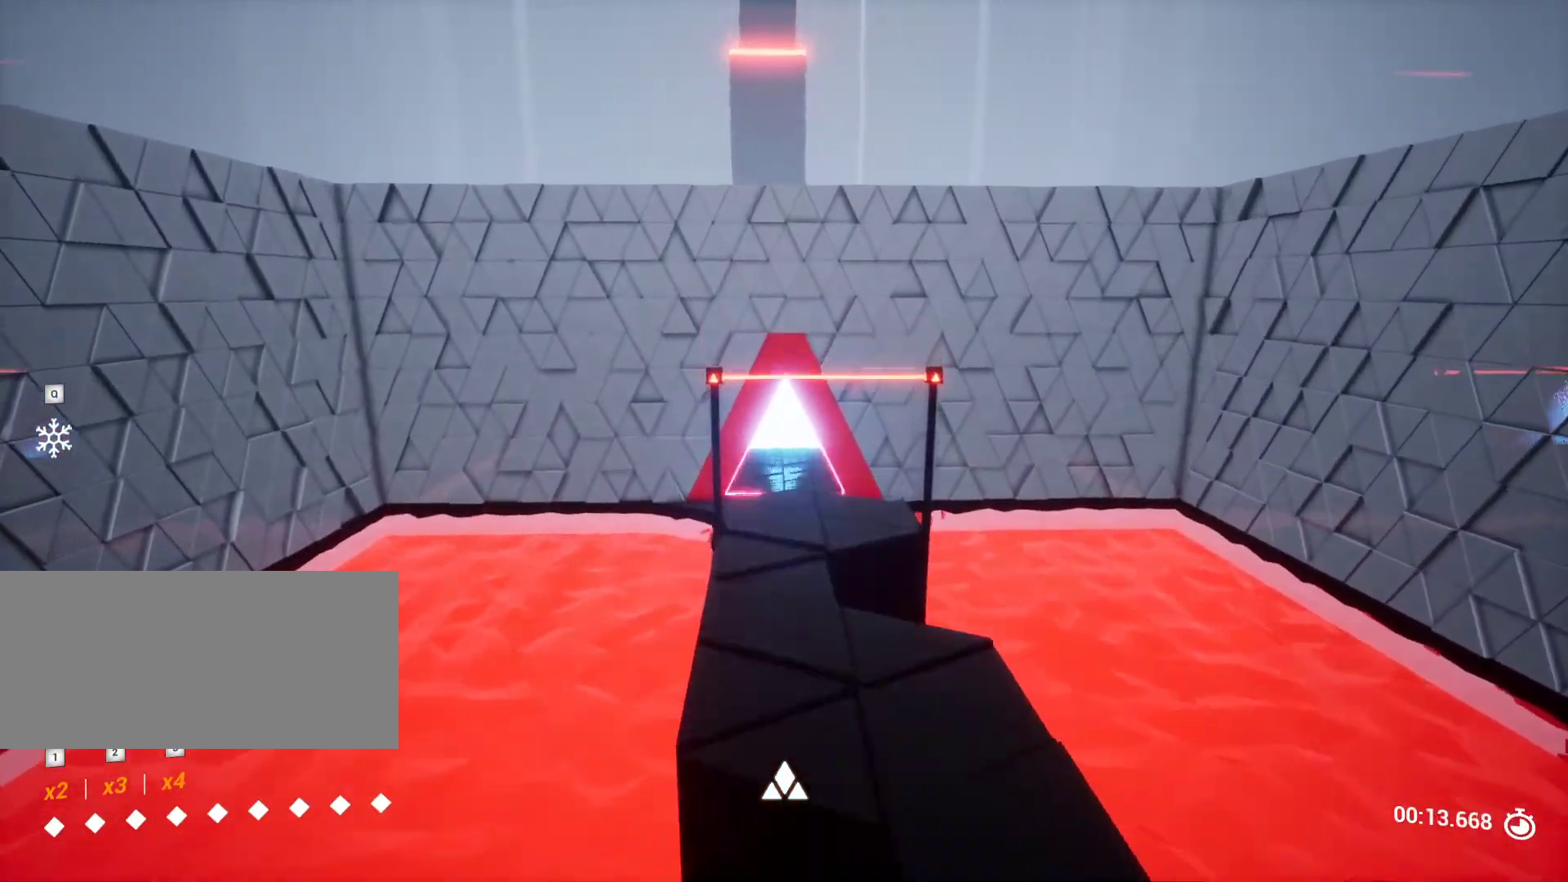
{"keys": ["w"], "events": [[67, "space", "up"]]}
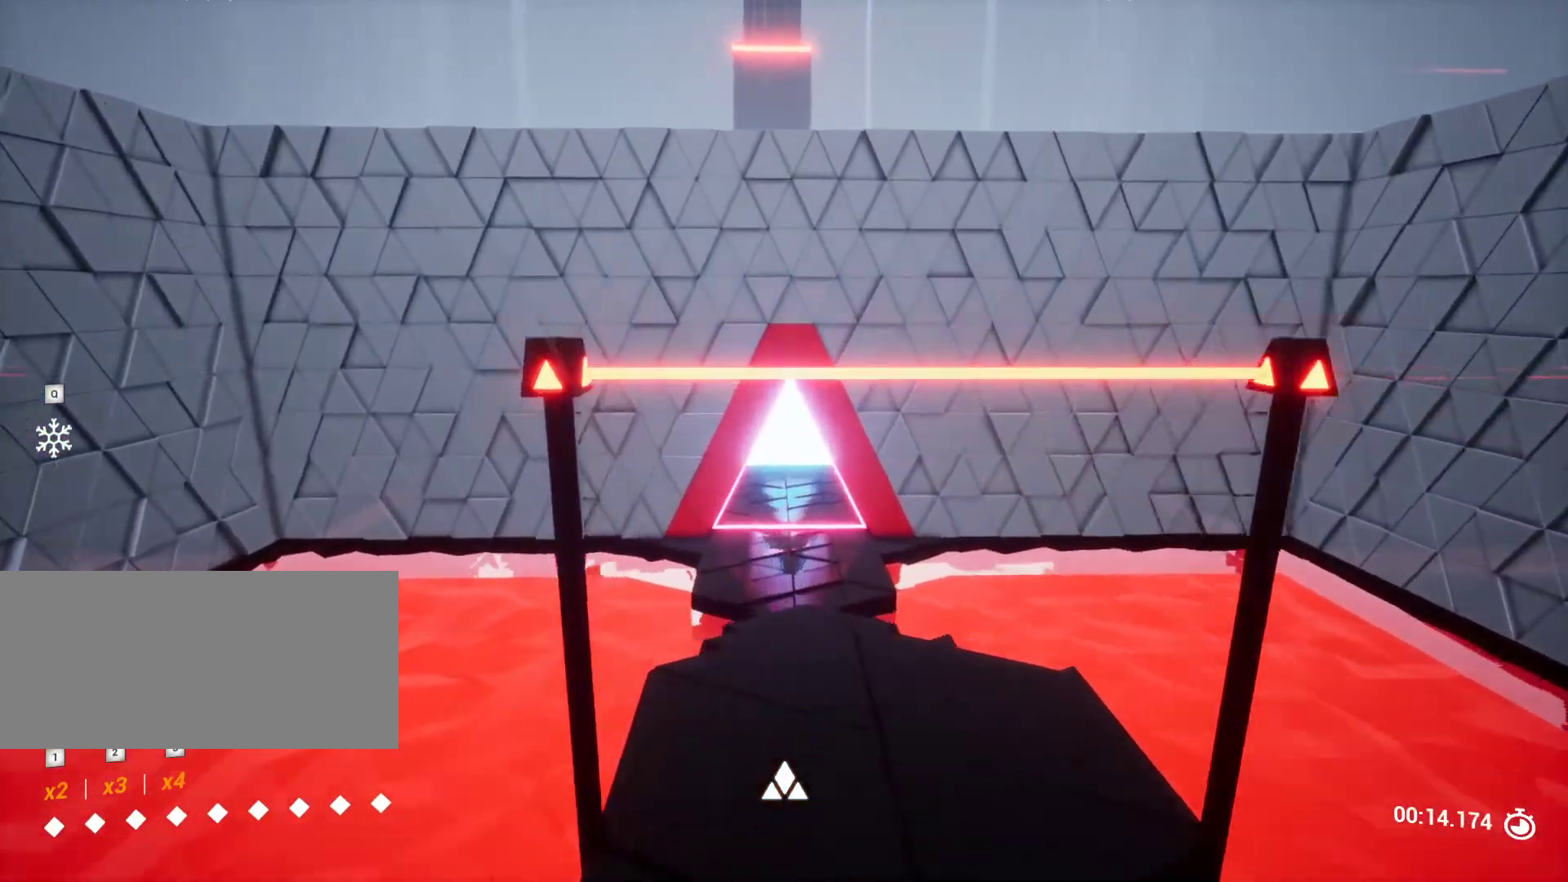
{"keys": ["space", "w"], "events": [[83, "shift", "down"], [350, "shift", "up"], [450, "space", "down"]]}
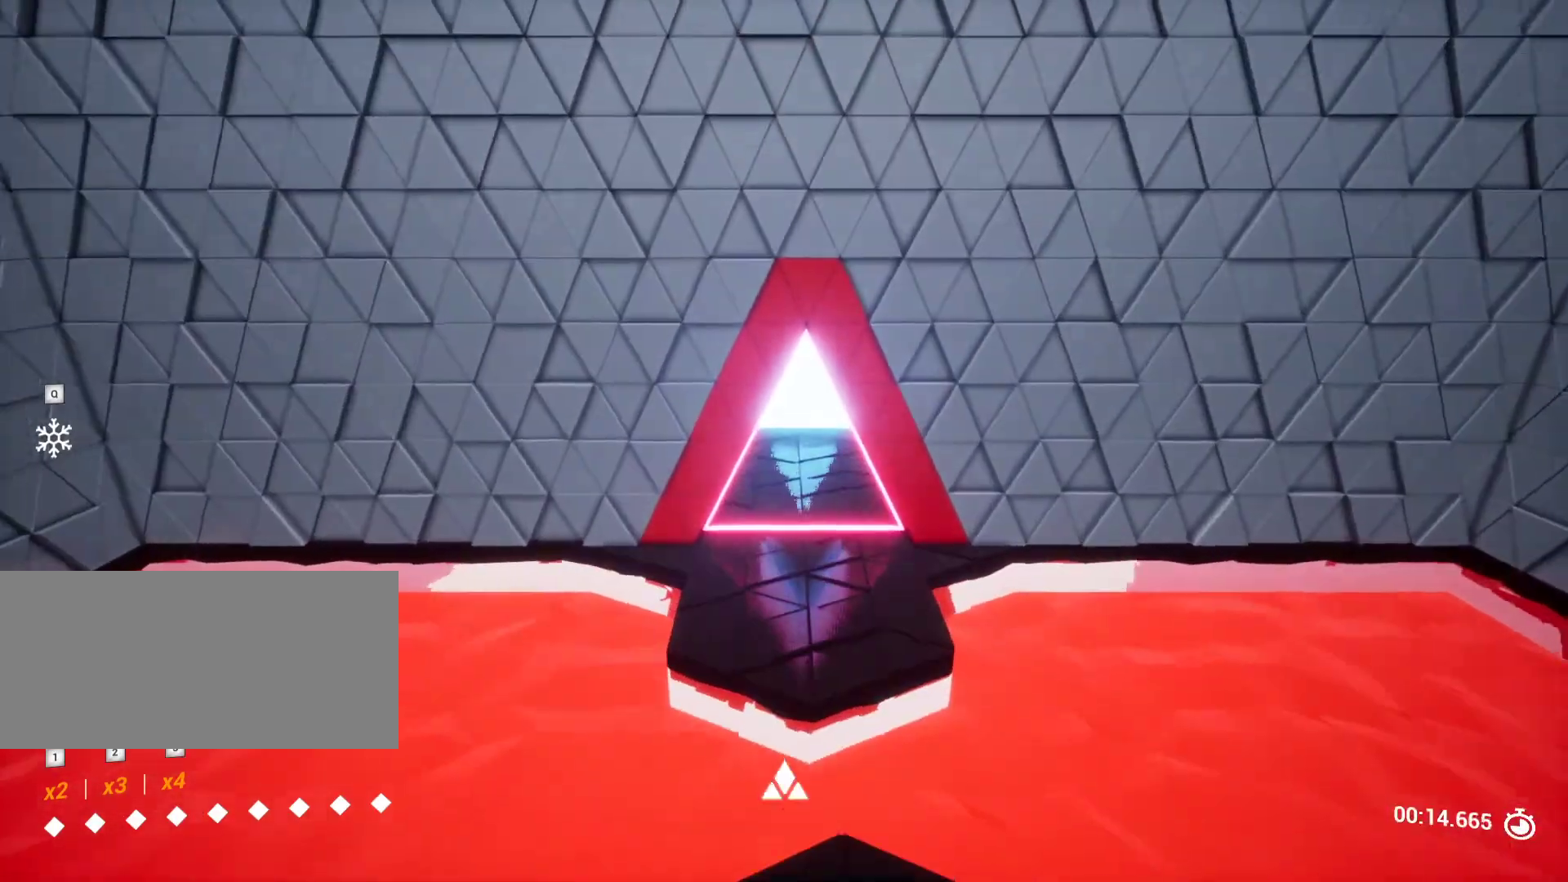
{"keys": ["w"], "events": [[133, "space", "up"]]}
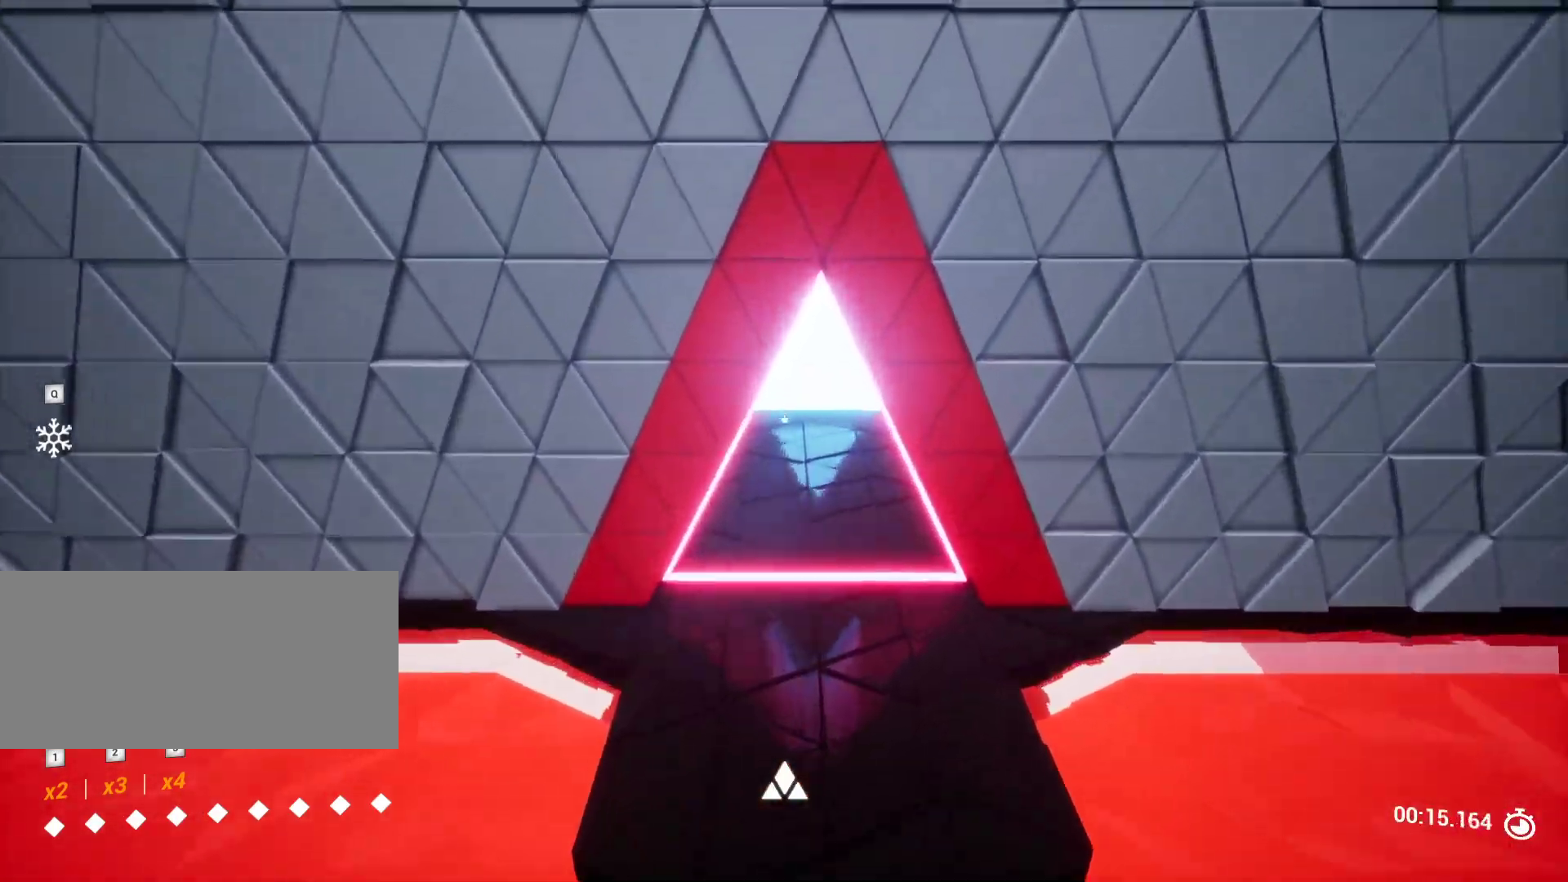
{"keys": ["w"], "events": [[200, "q", "down"], [283, "q", "up"]]}
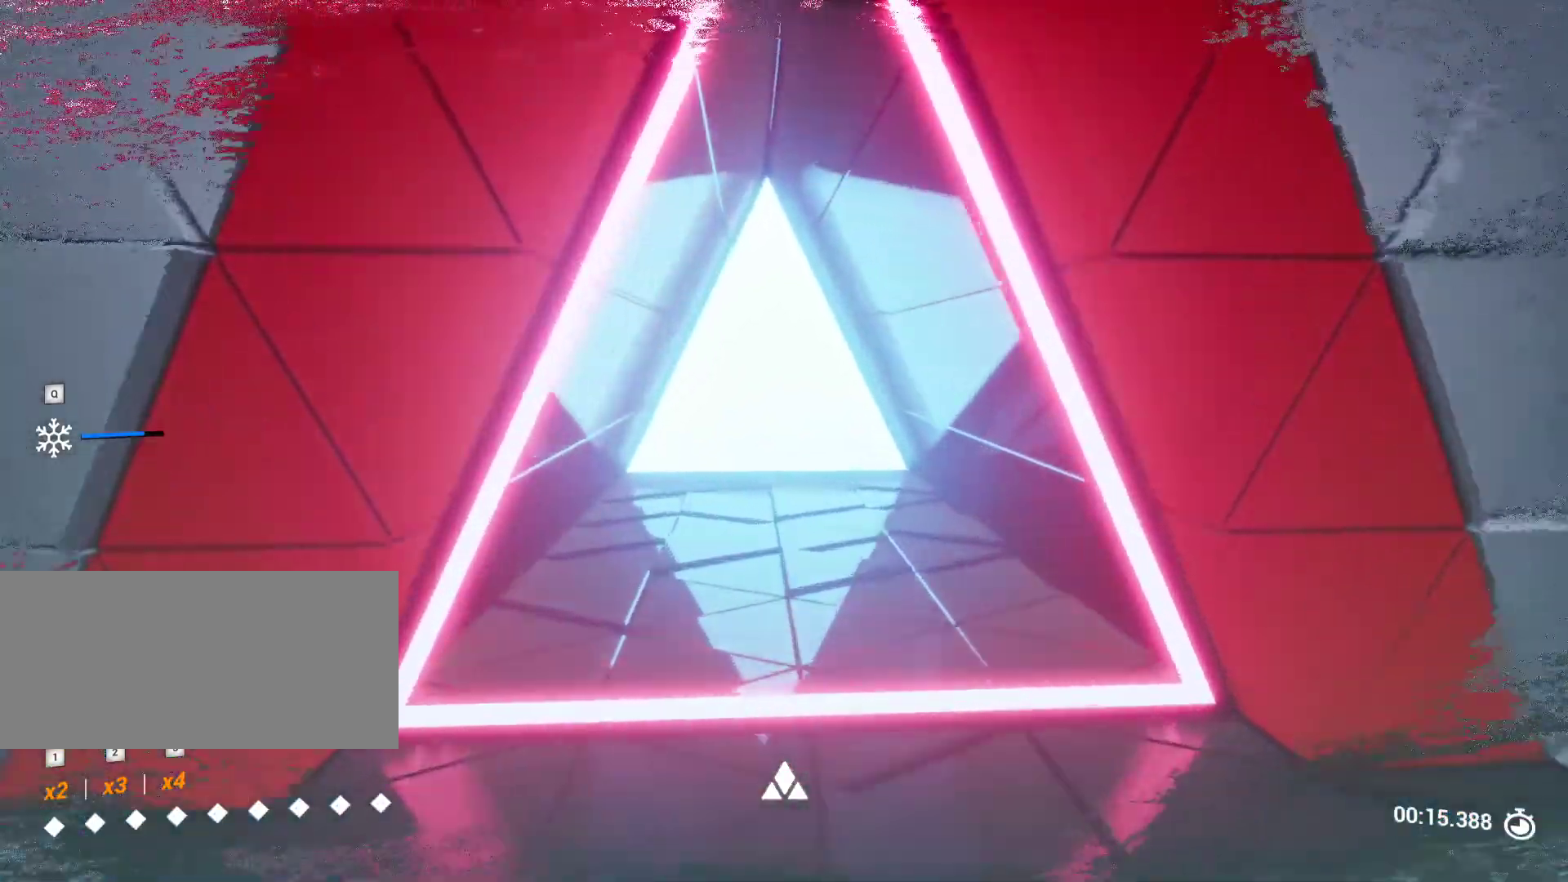
{"keys": ["w"], "events": []}
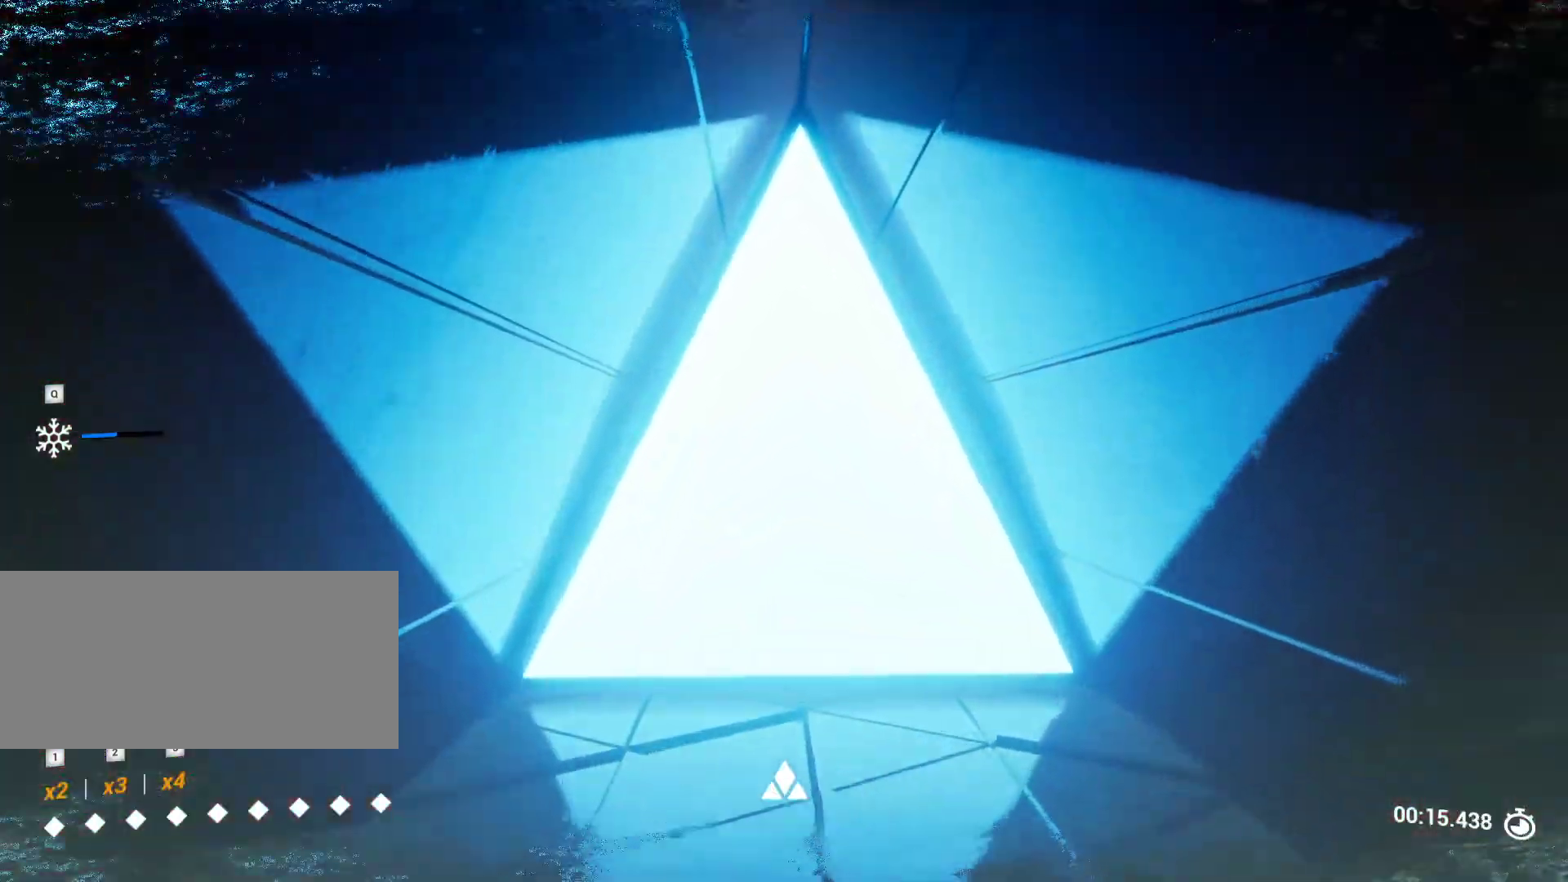
{"keys": ["w"], "events": []}
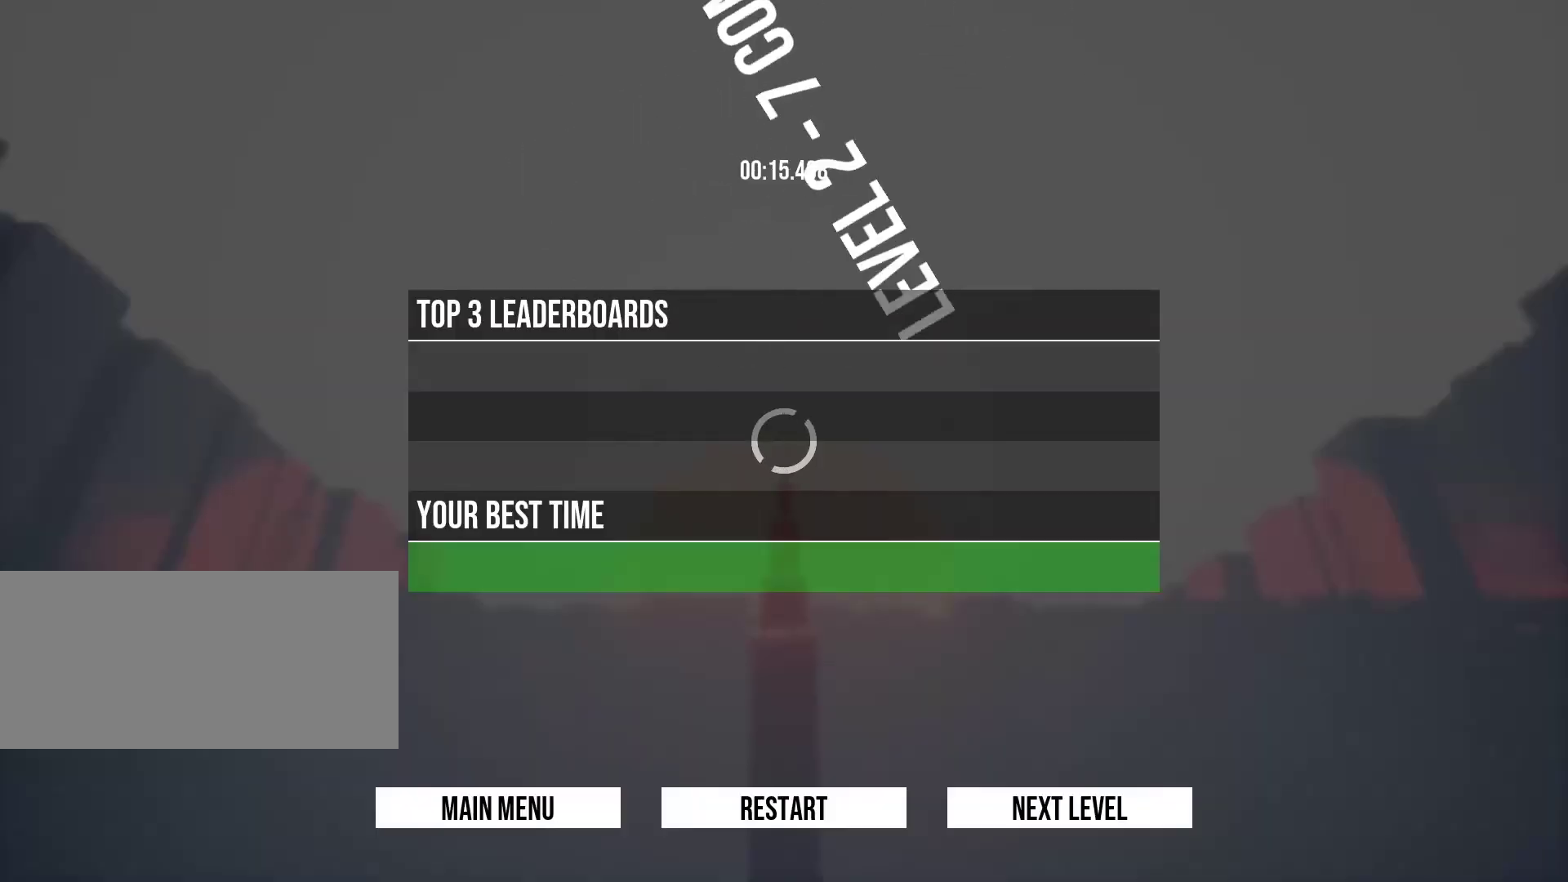
{"keys": [], "events": [[200, "w", "up"]]}
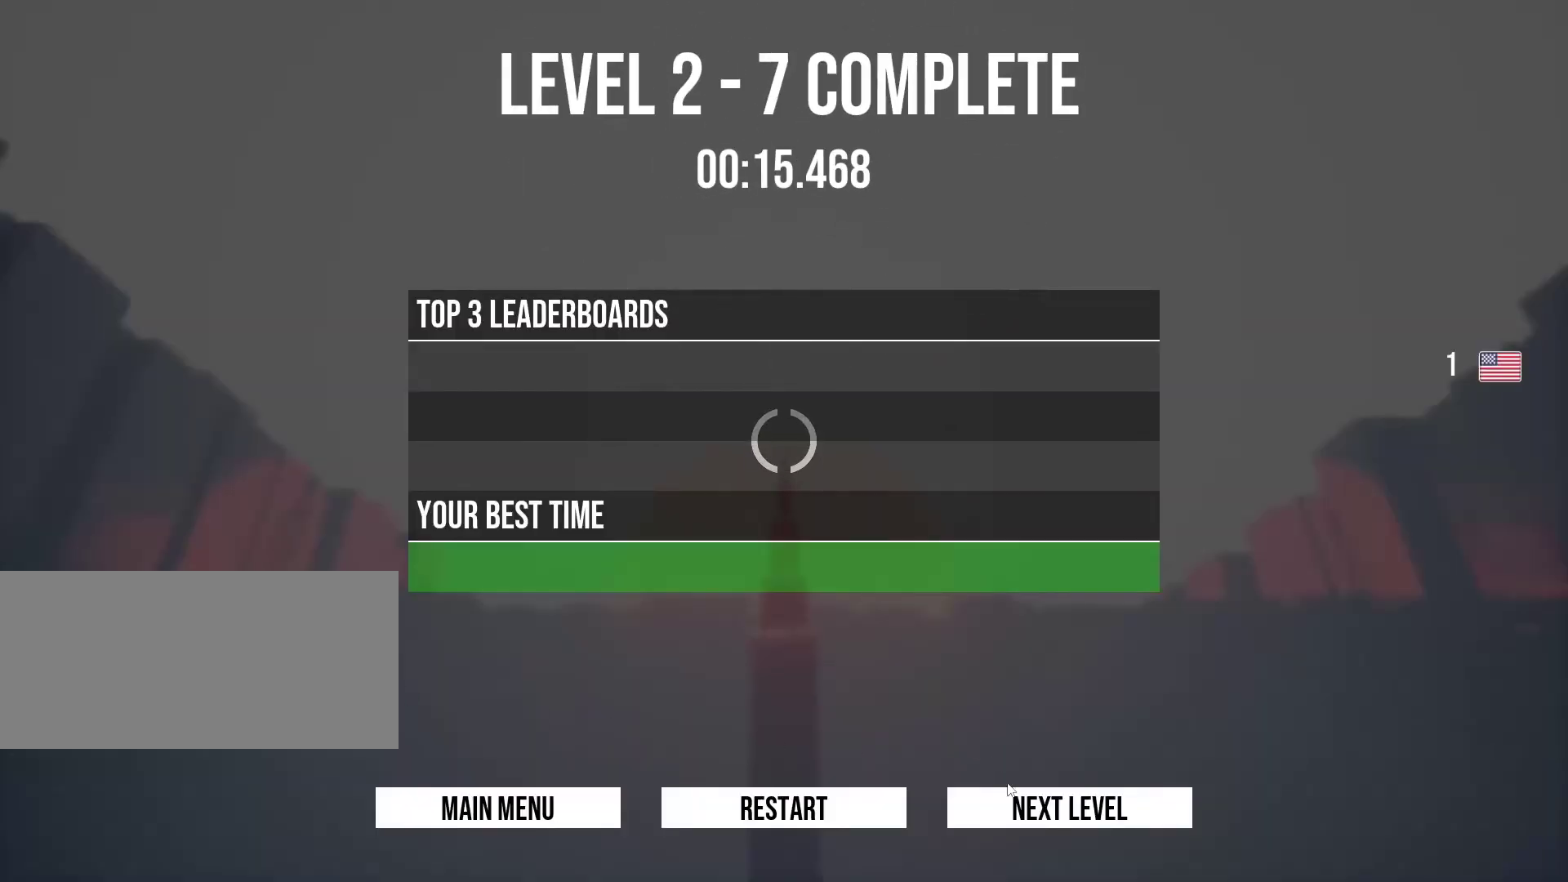
{"keys": [], "events": []}
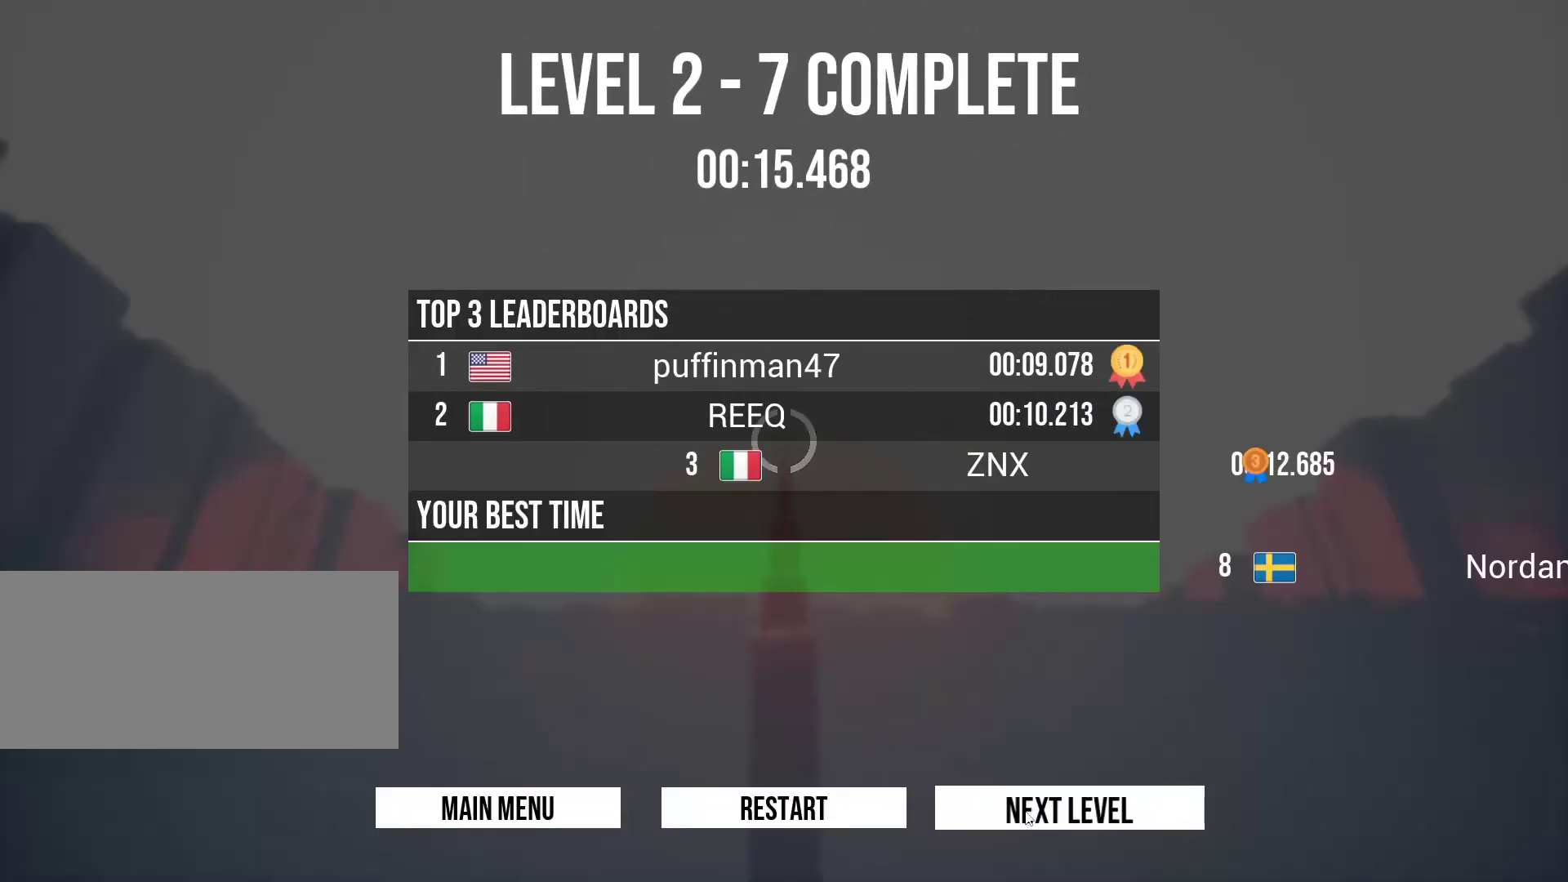
{"keys": [], "events": []}
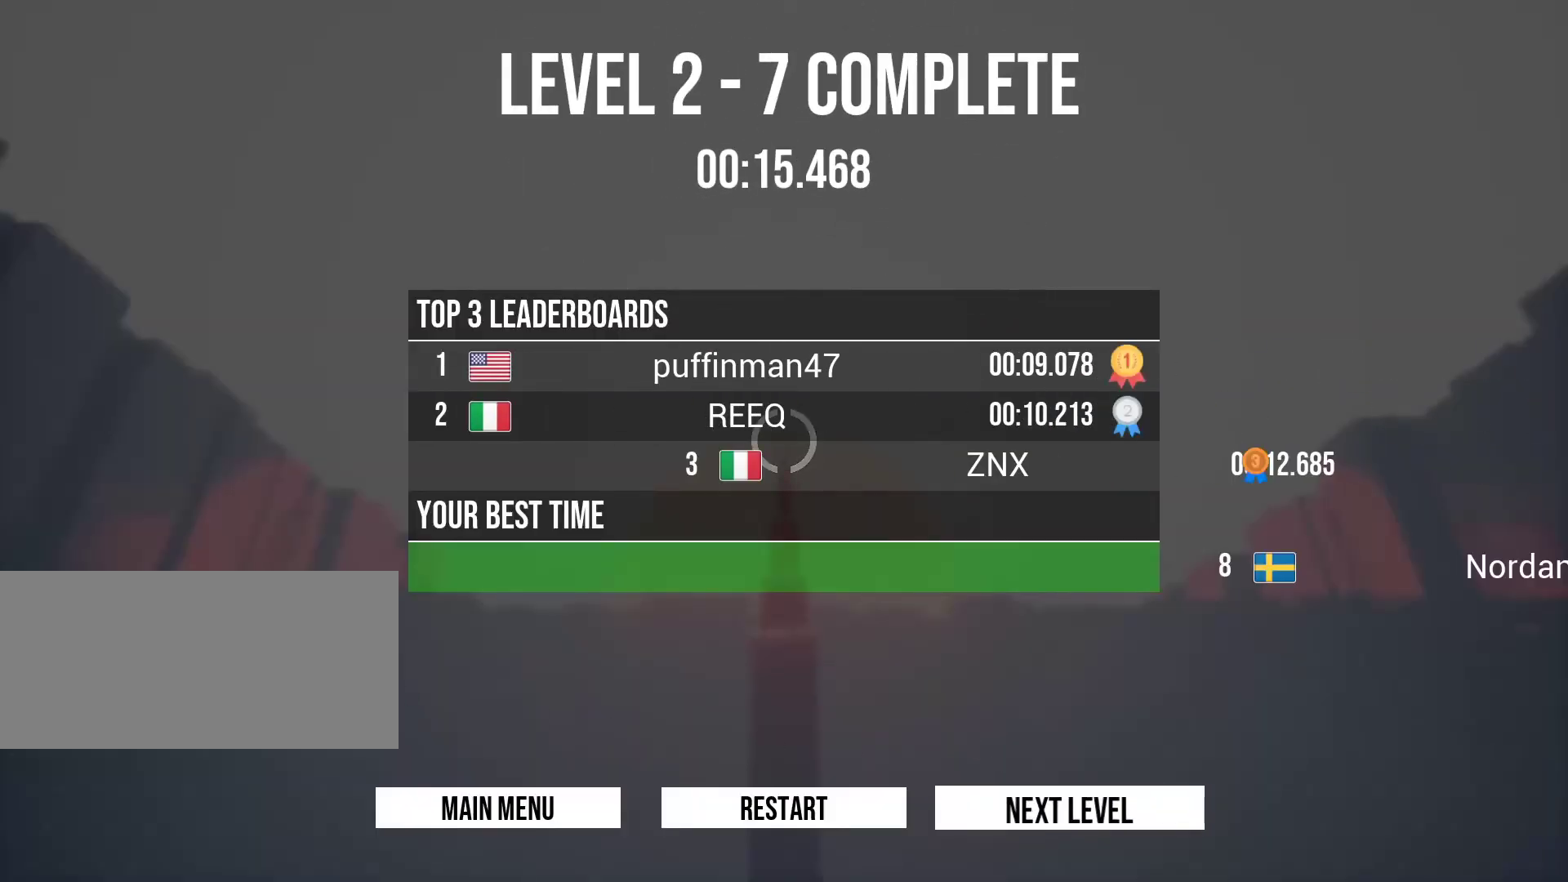
{"keys": ["w"], "events": [[333, "w", "down"]]}
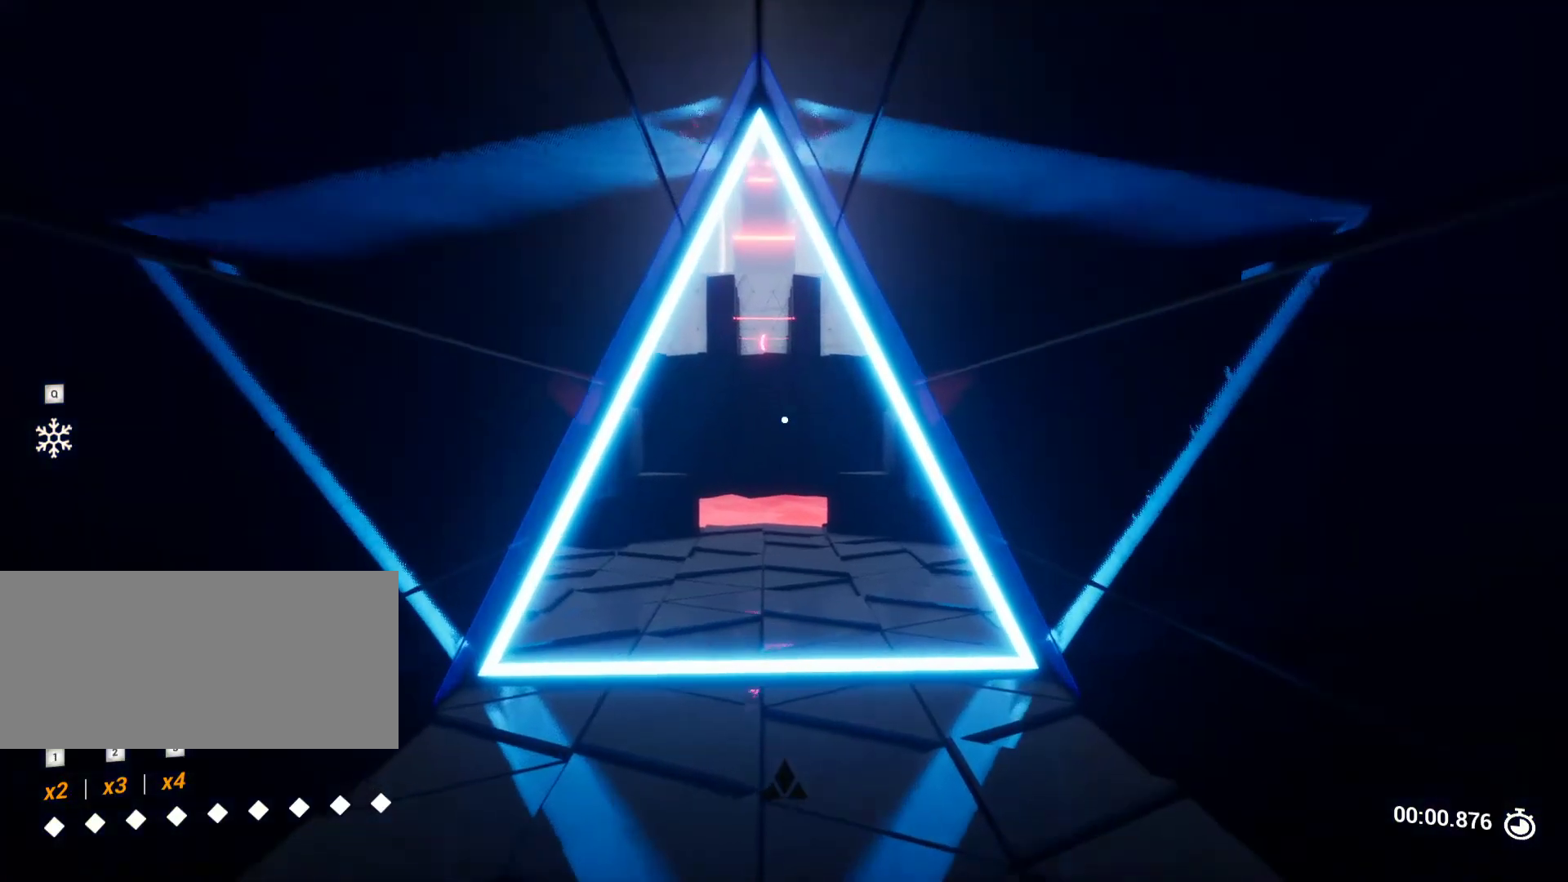
{"keys": ["w"], "events": []}
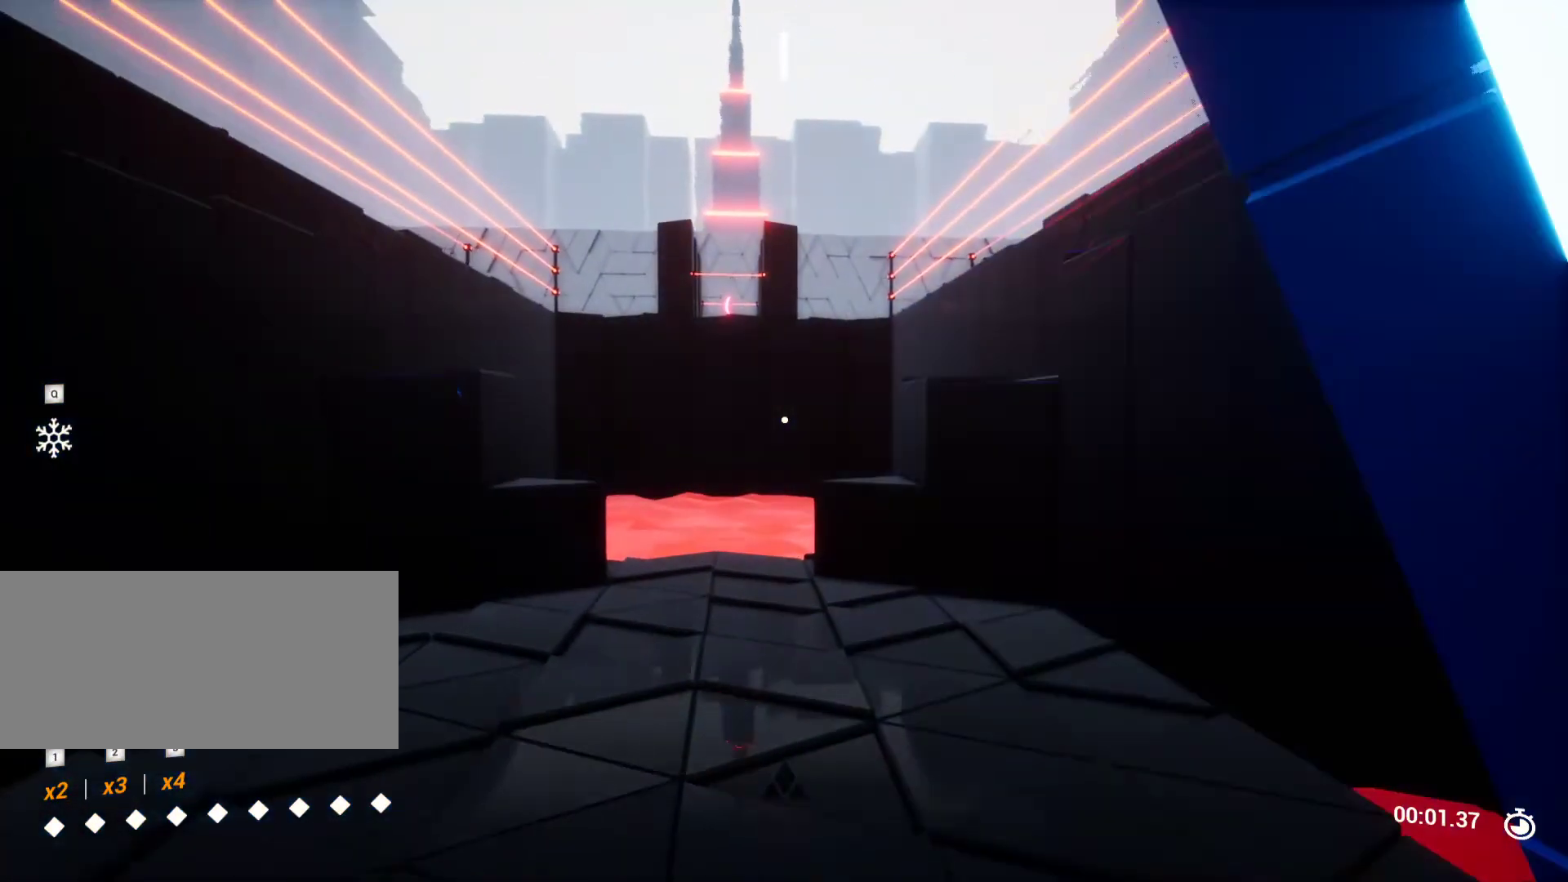
{"keys": ["w"], "events": []}
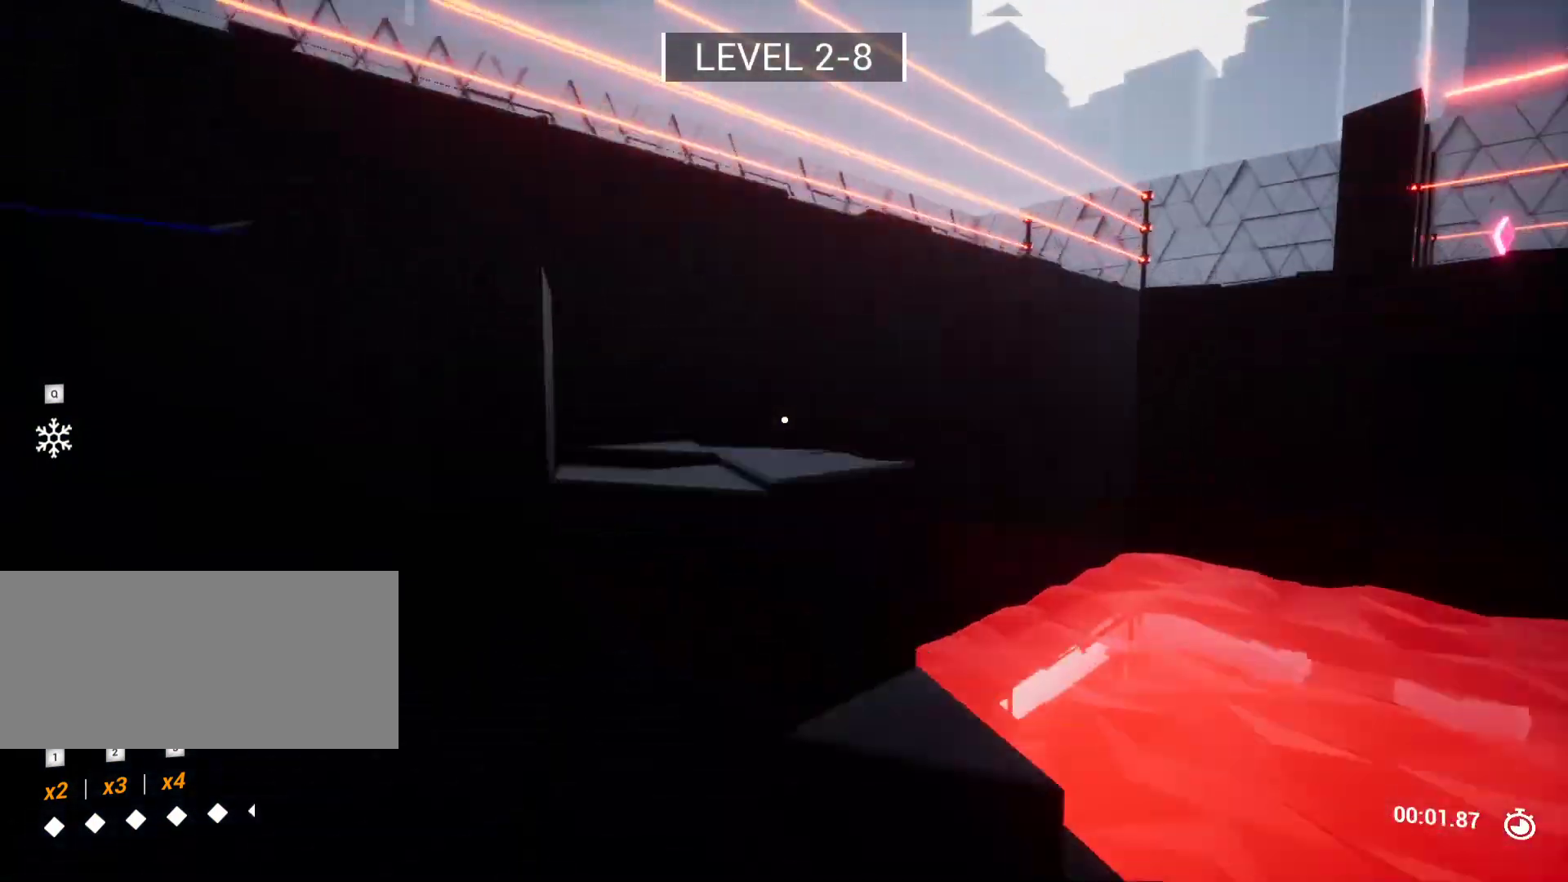
{"keys": ["a", "w"], "events": [[50, "w", "up"], [100, "a", "down"], [150, "w", "down"]]}
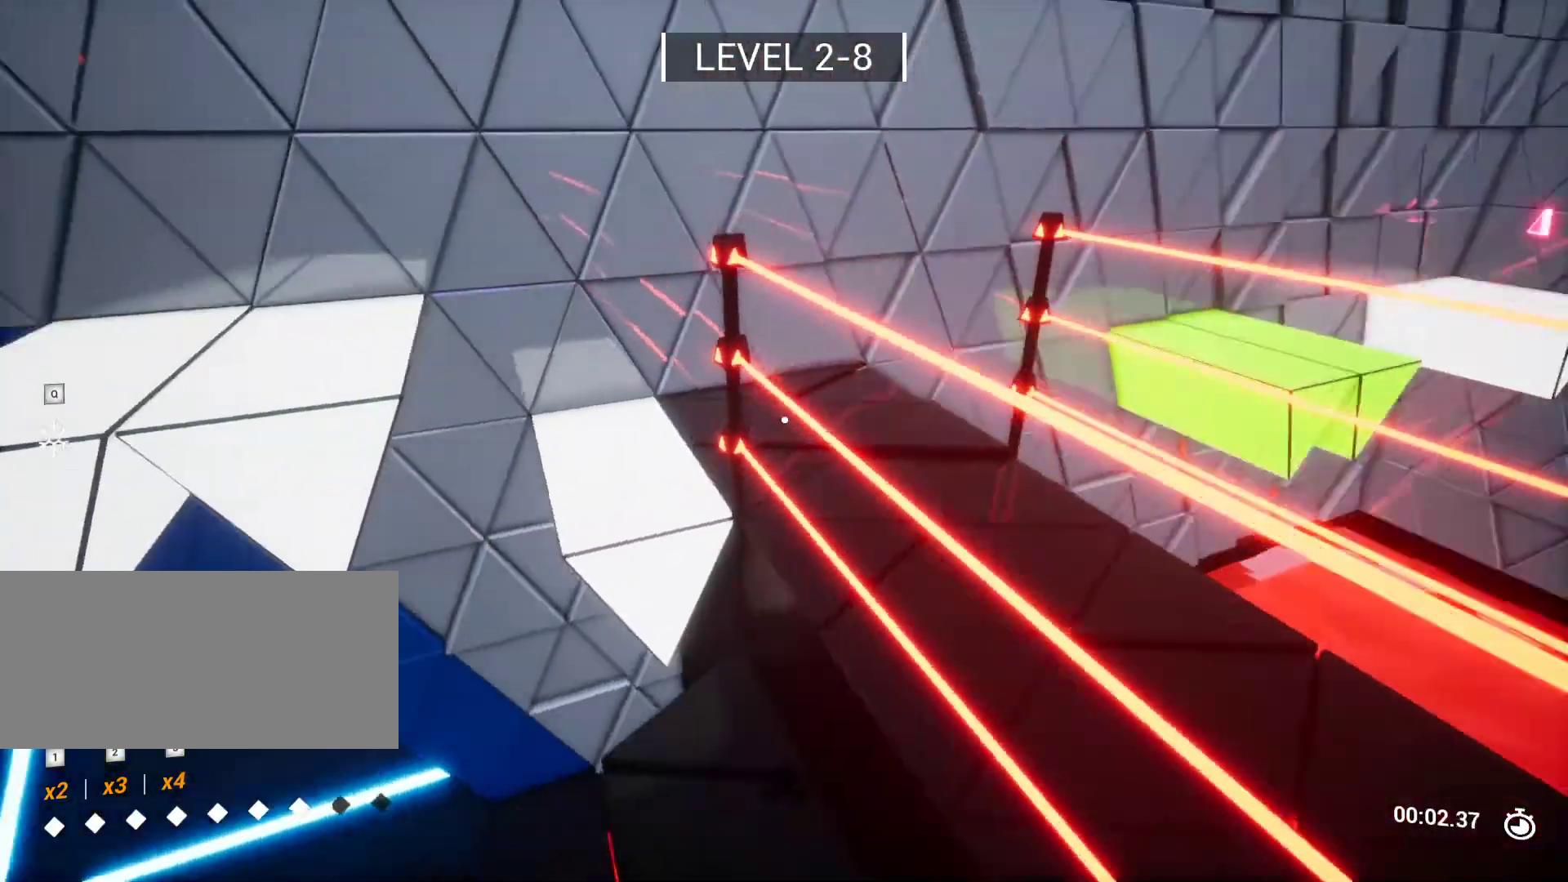
{"keys": [], "events": [[200, "a", "up"], [250, "w", "up"]]}